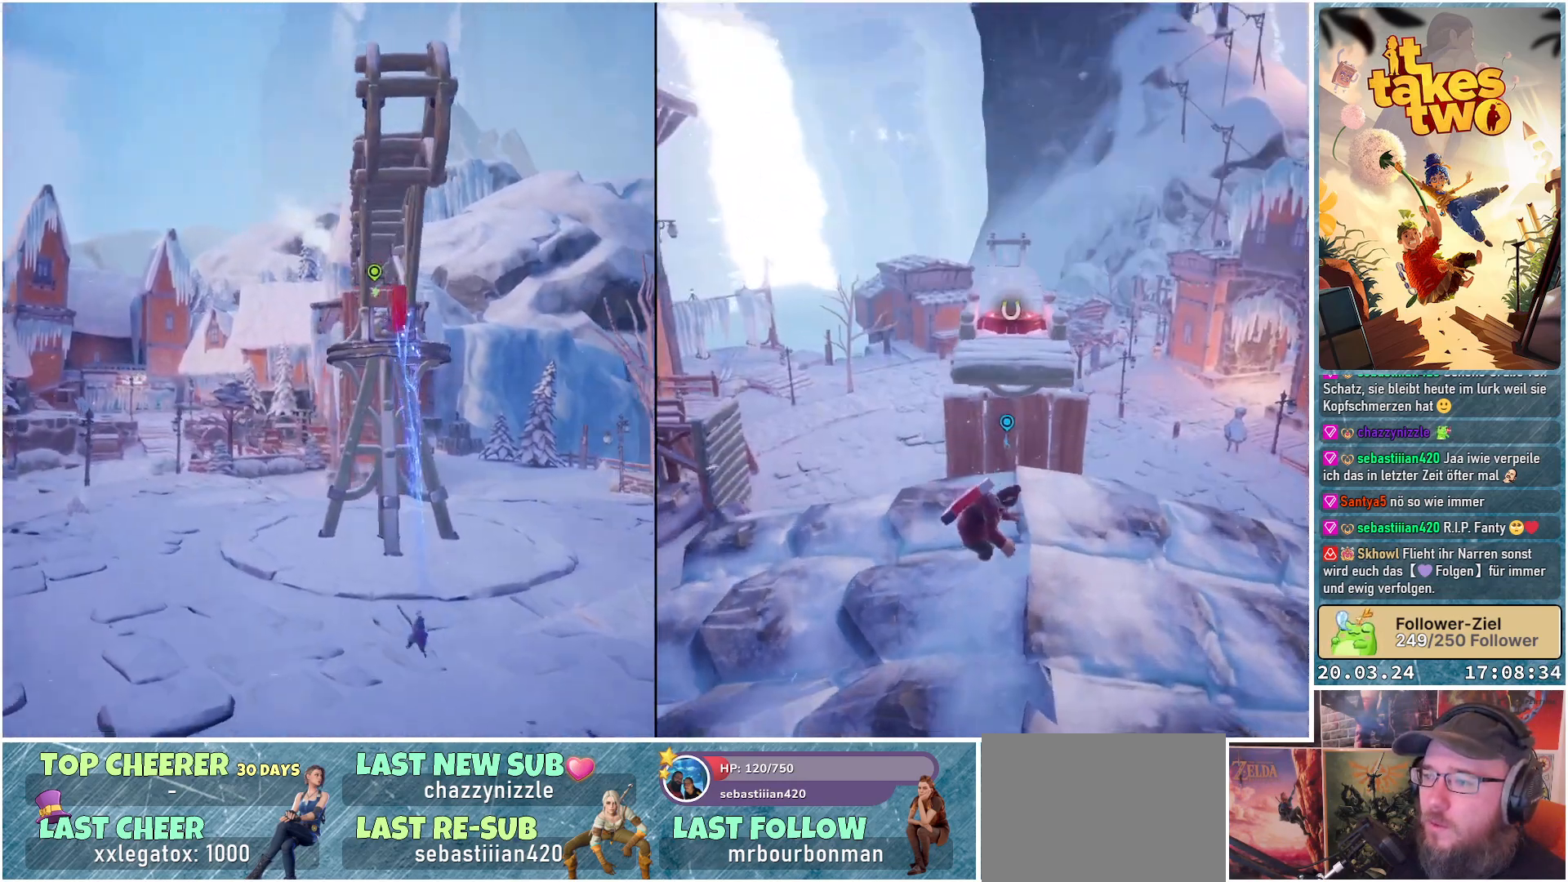
Gameplay with a controller (Xbox layout); each line is a JSON object with the inputs held at the frame after it. "events" lists button and stick changes between this image and that frame as [ms after this image, input, new state], when the widget could be followed in between.
{"buttons": ["R2"], "left_stick": "center", "right_stick": "center", "events": [[200, "left_stick", "center"]]}
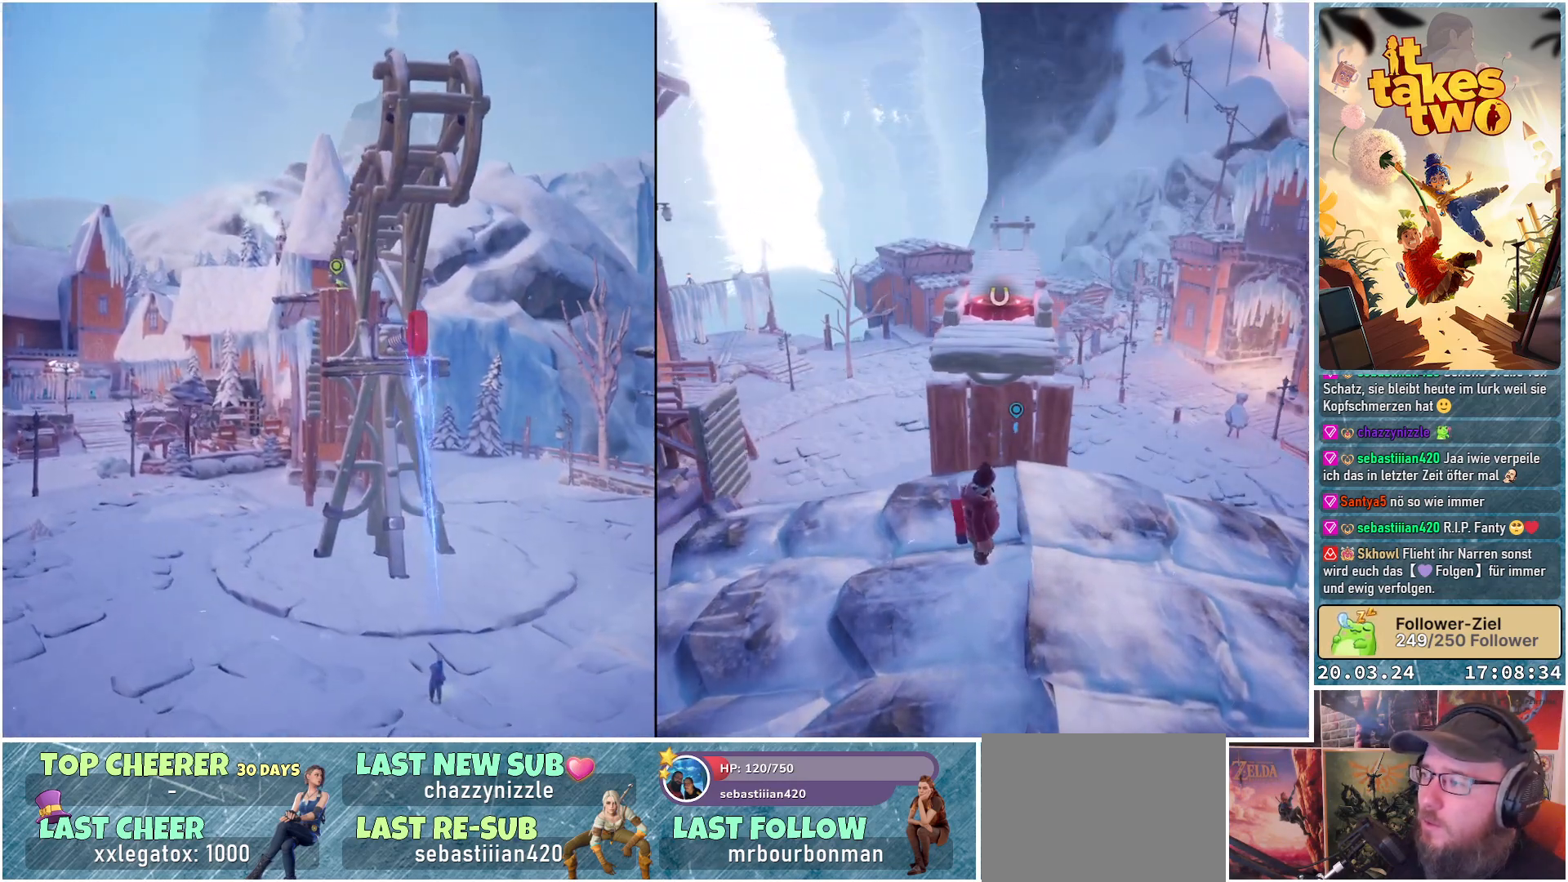
{"buttons": ["R2"], "left_stick": "right", "right_stick": "center", "events": [[283, "left_stick", "right"]]}
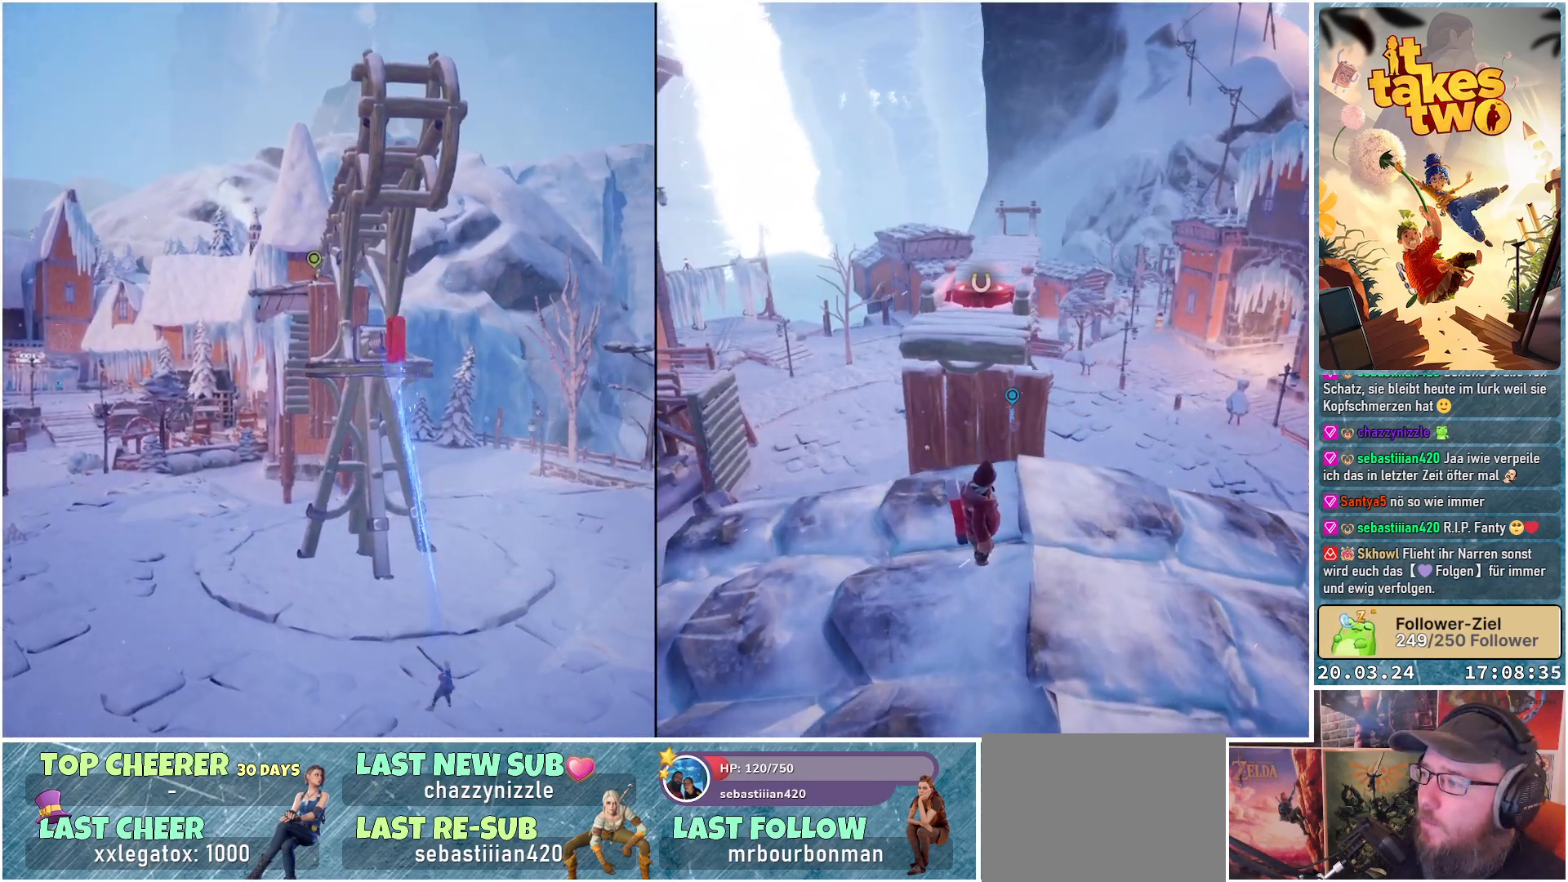
{"buttons": ["R2"], "left_stick": "center", "right_stick": "center", "events": [[17, "left_stick", "center"]]}
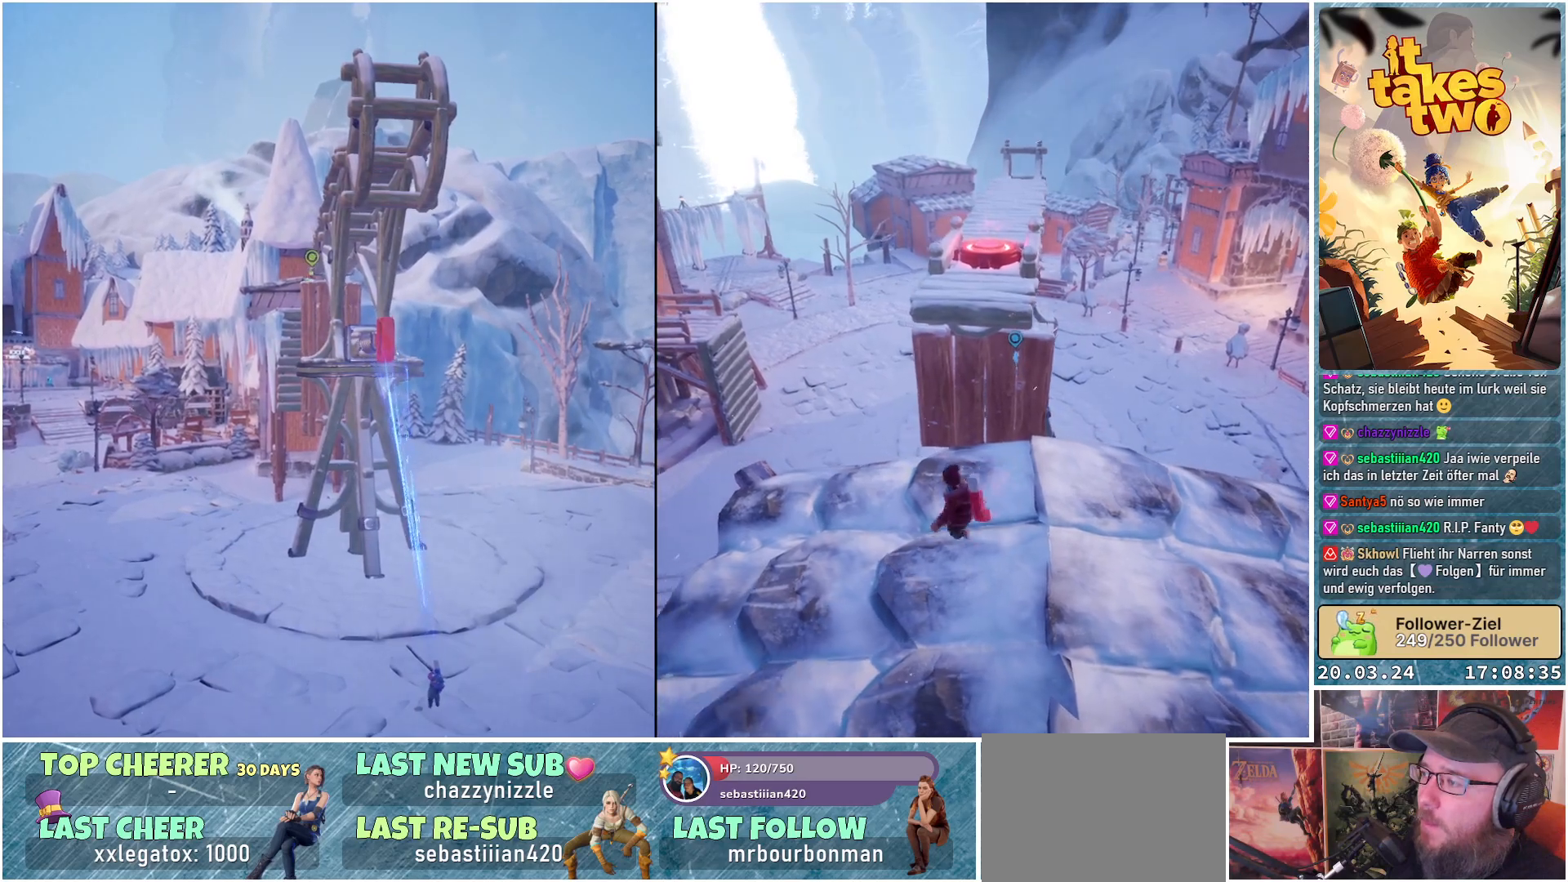
{"buttons": ["R2"], "left_stick": "center", "right_stick": "center", "events": []}
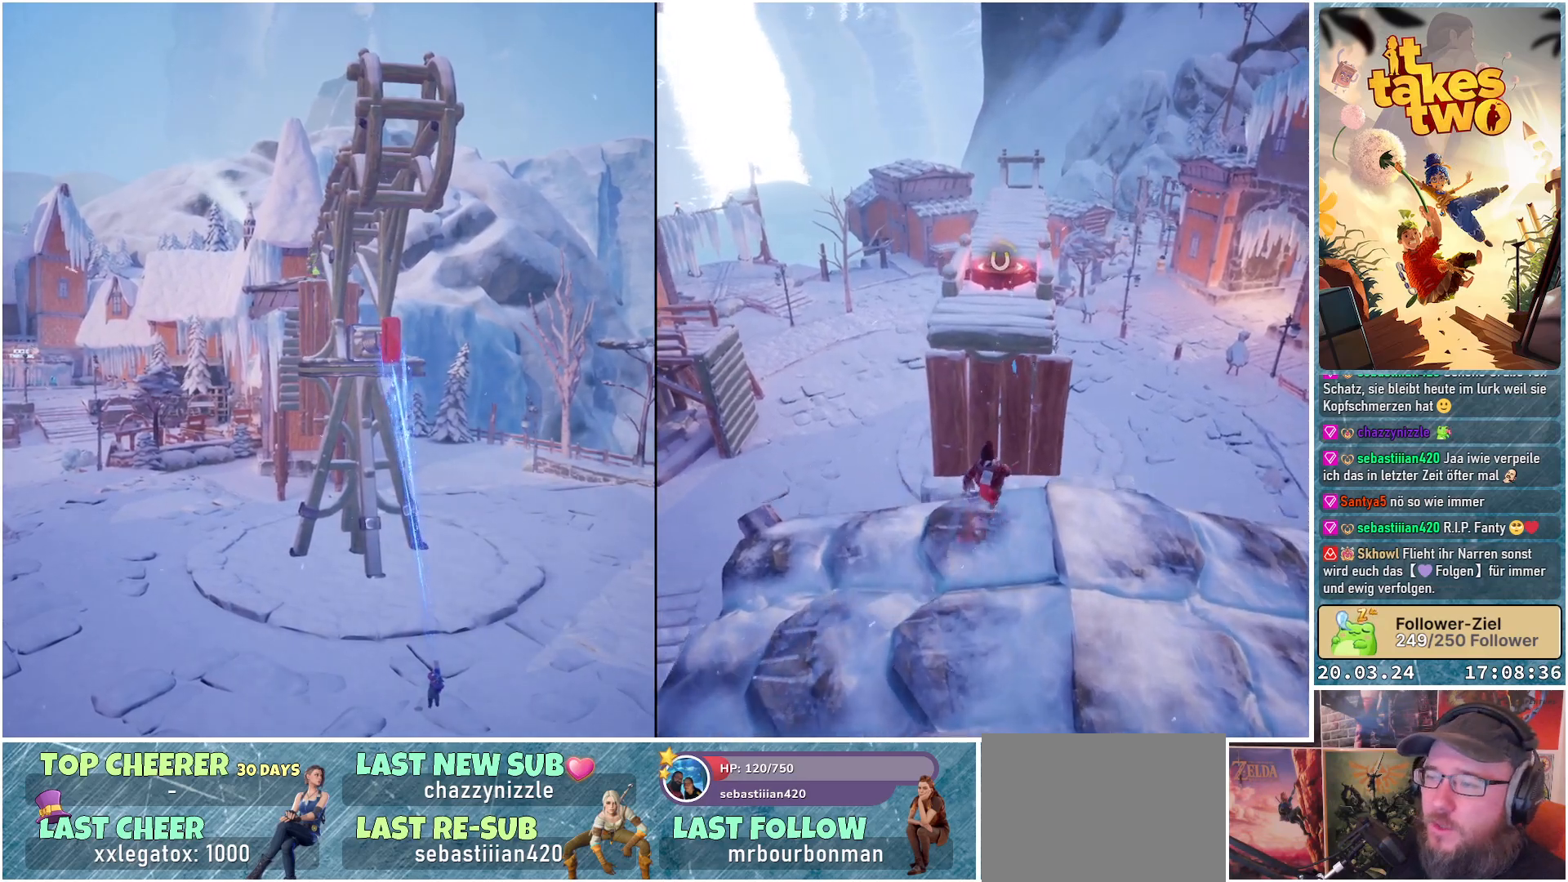
{"buttons": ["R2"], "left_stick": "center", "right_stick": "center", "events": []}
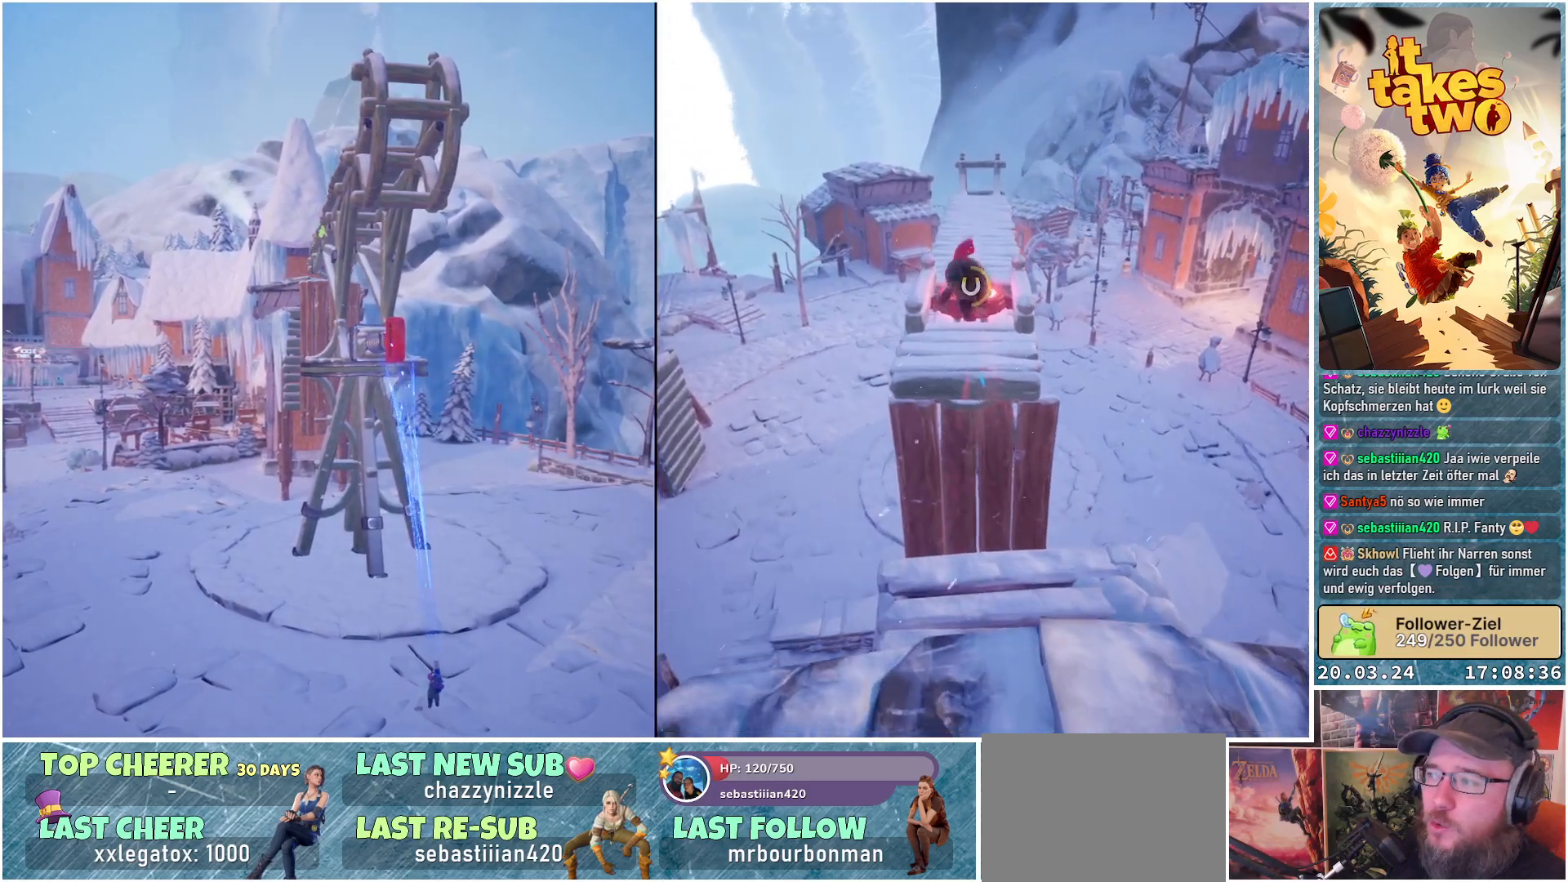
{"buttons": ["R2"], "left_stick": "center", "right_stick": "center", "events": []}
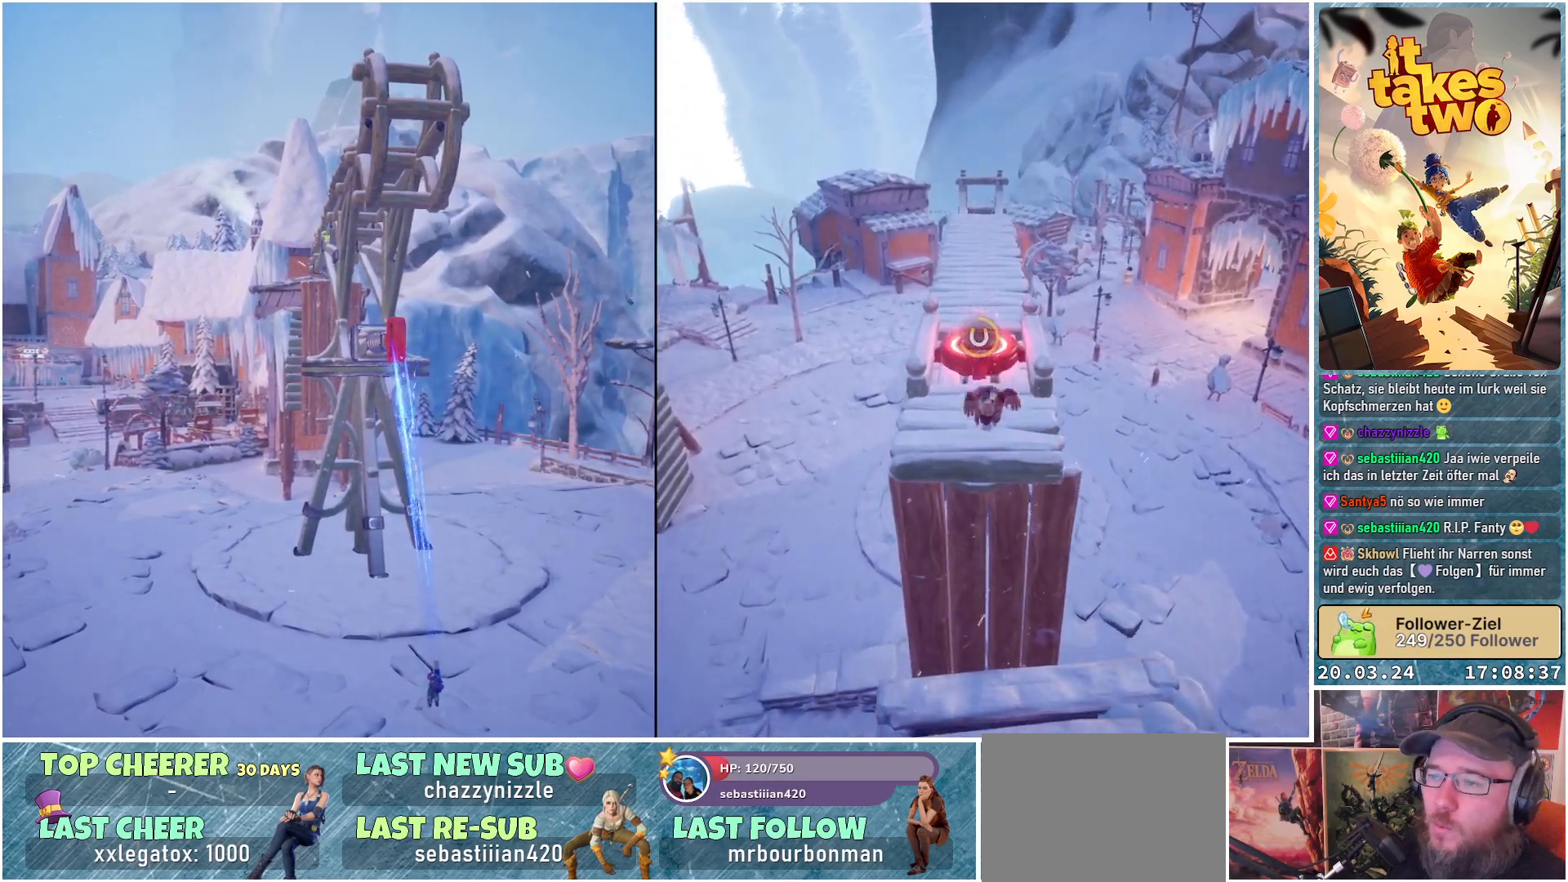
{"buttons": ["R2"], "left_stick": "left", "right_stick": "center", "events": [[17, "left_stick", "left"]]}
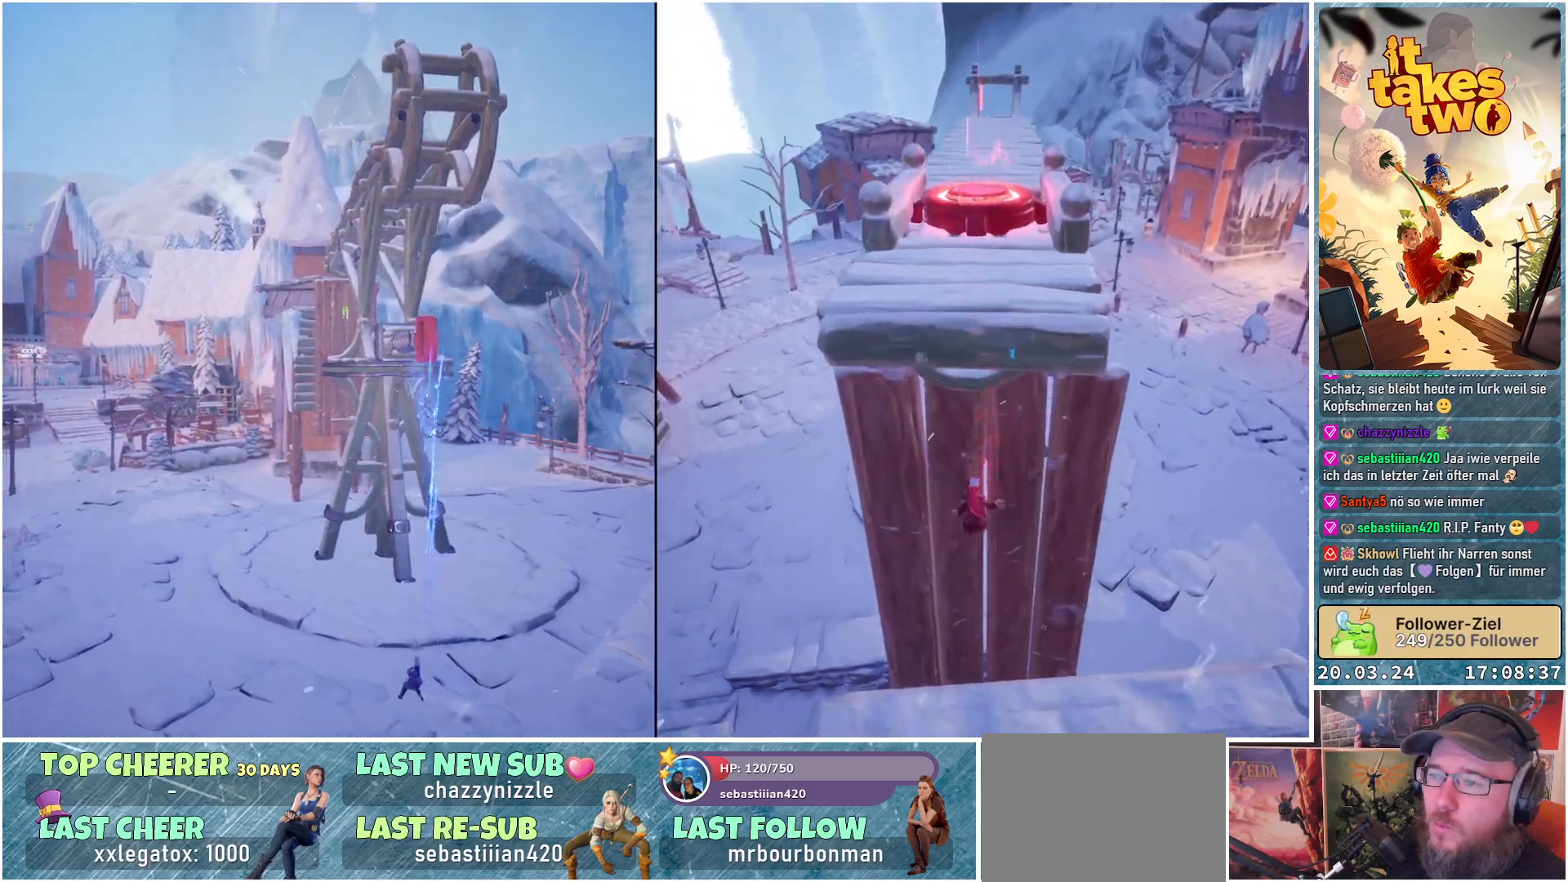
{"buttons": ["R2"], "left_stick": "left", "right_stick": "center", "events": []}
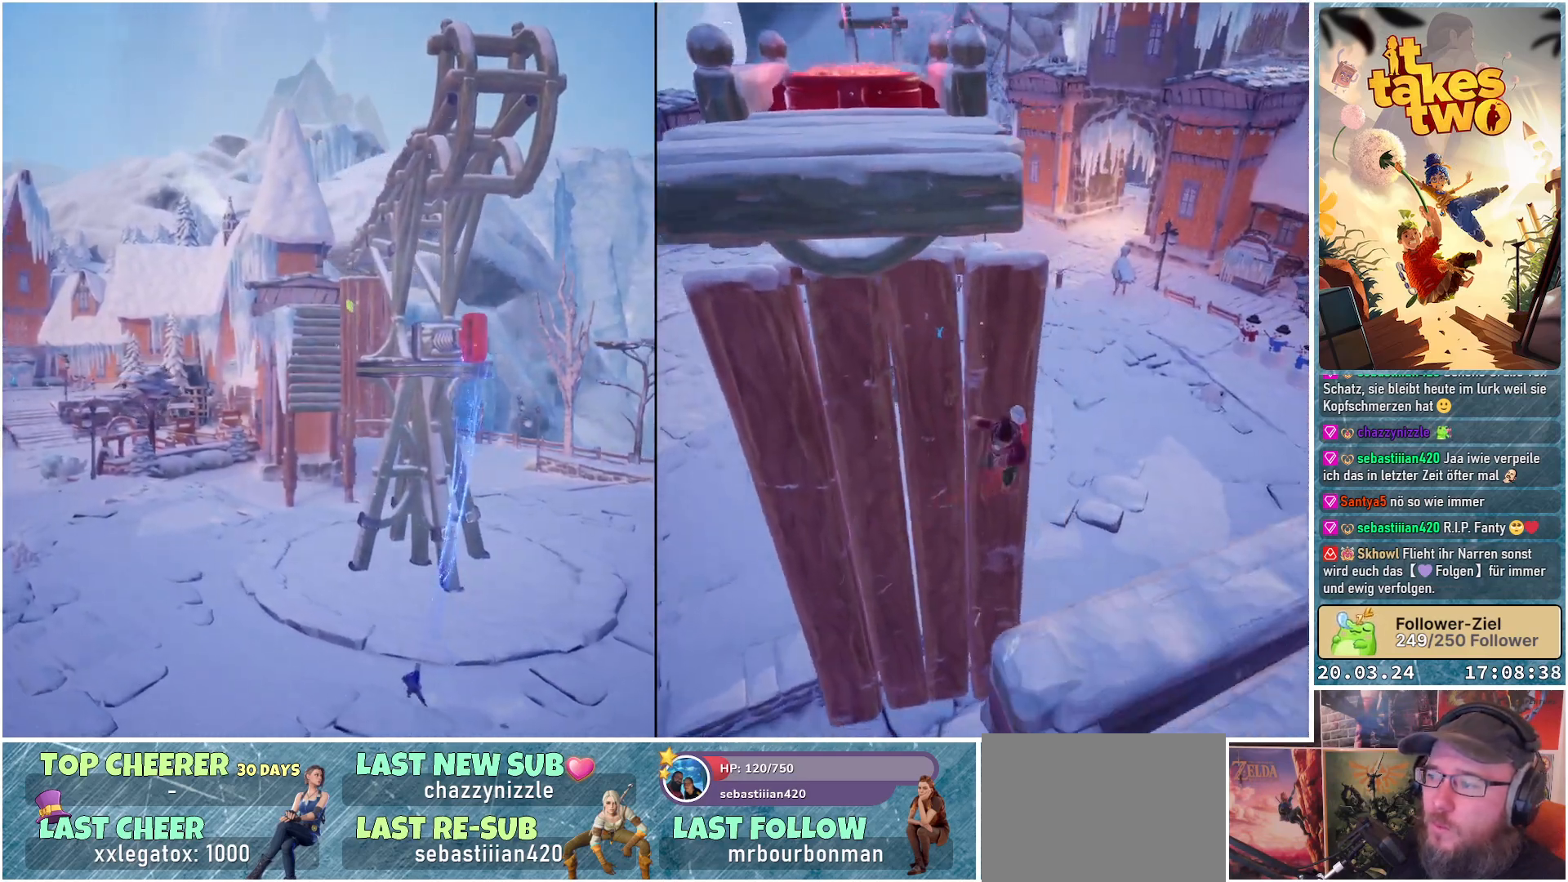
{"buttons": ["R2"], "left_stick": "center", "right_stick": "center", "events": [[333, "left_stick", "center"]]}
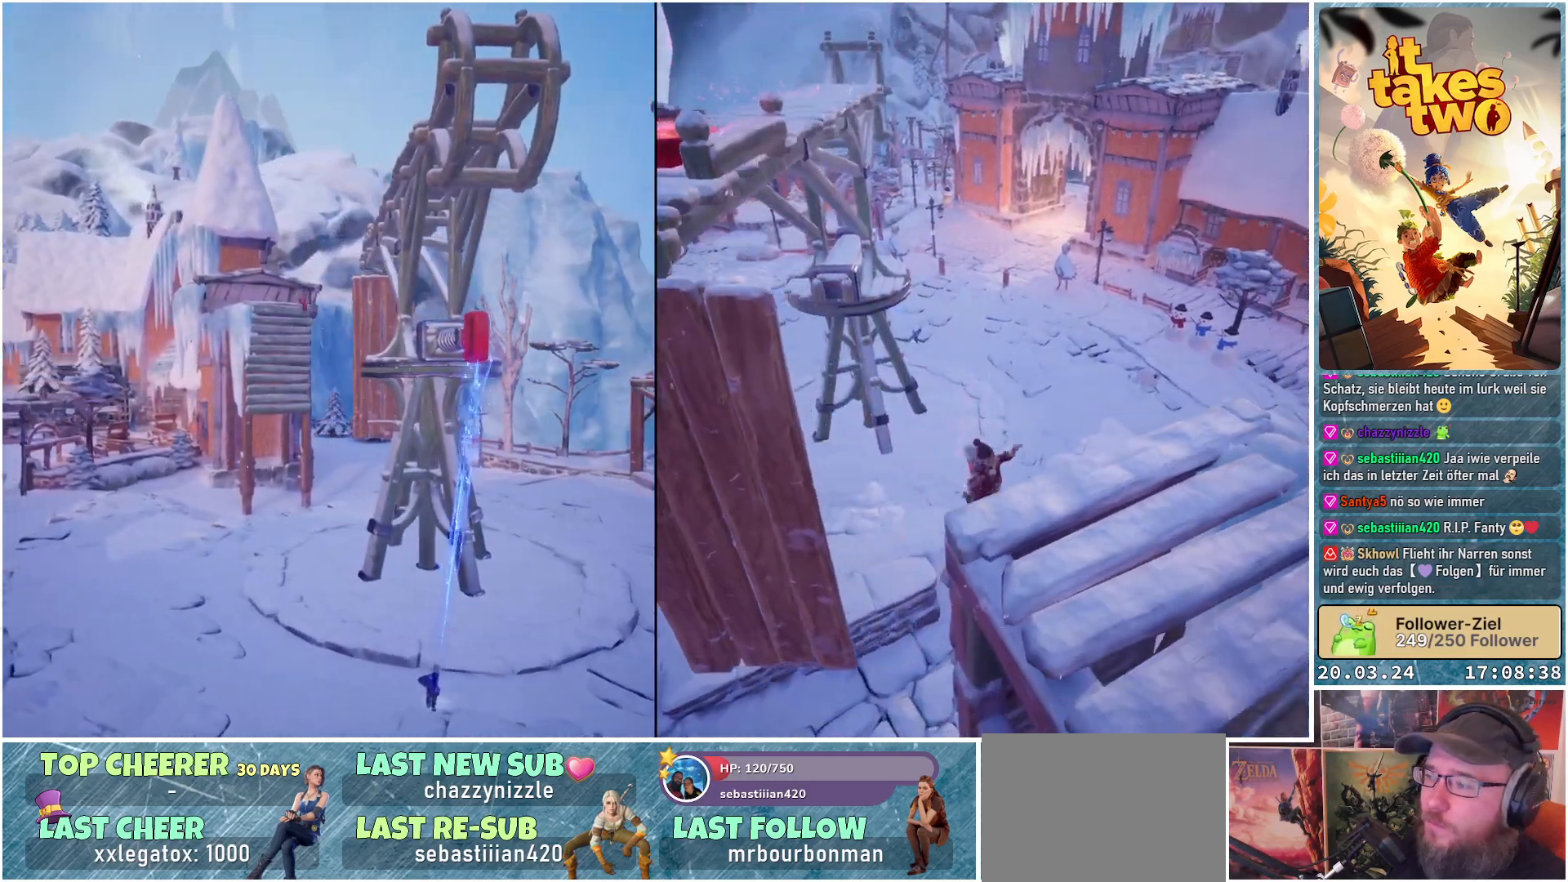
{"buttons": ["R2"], "left_stick": "right", "right_stick": "center", "events": [[33, "left_stick", "right"]]}
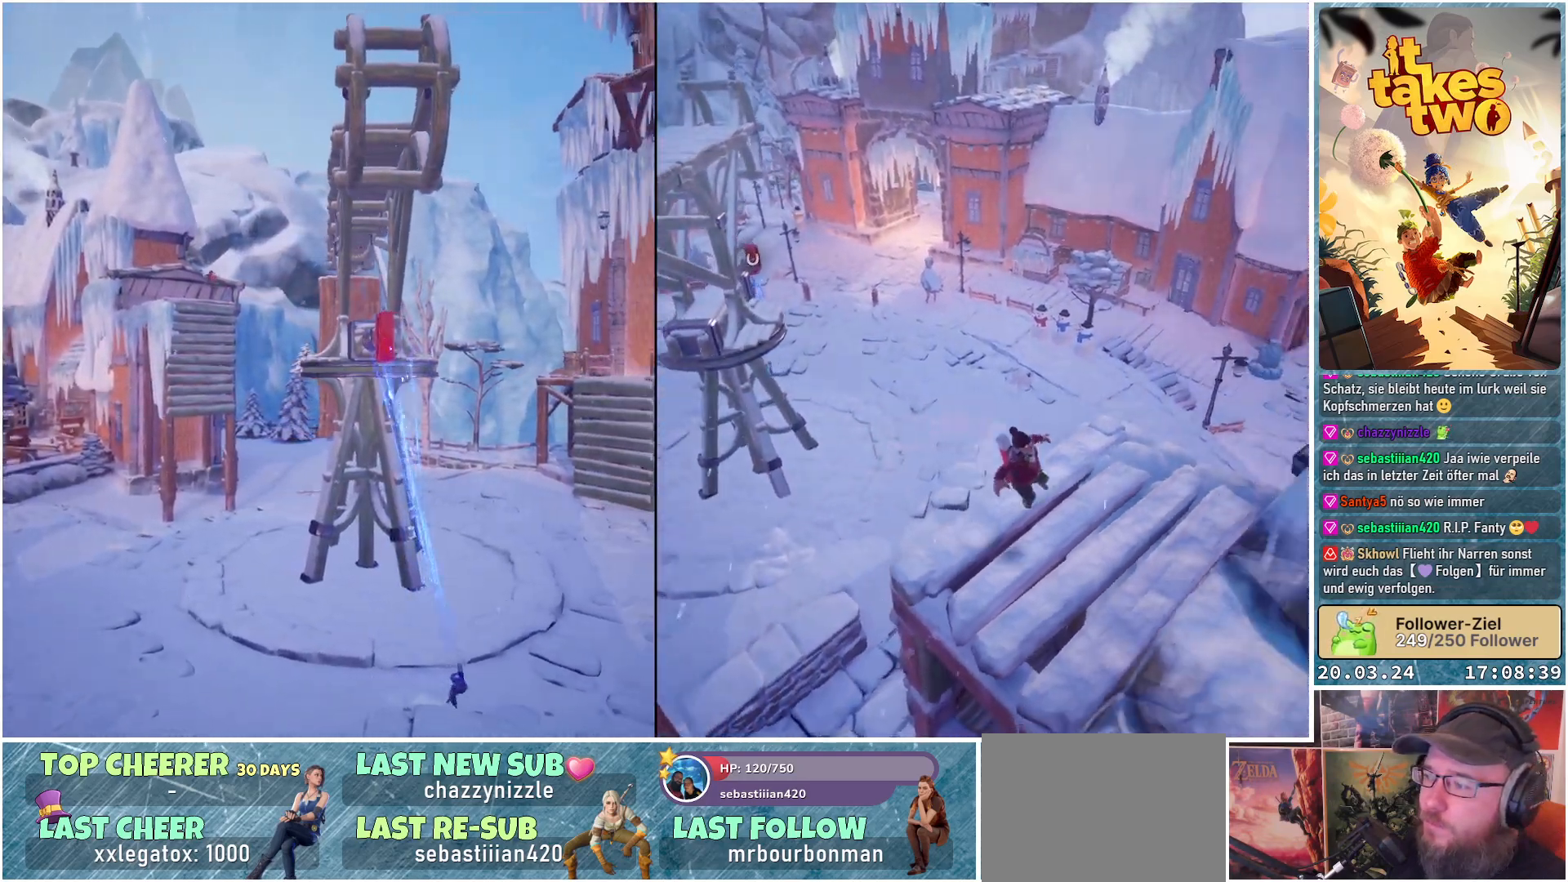
{"buttons": ["R2"], "left_stick": "right", "right_stick": "center", "events": []}
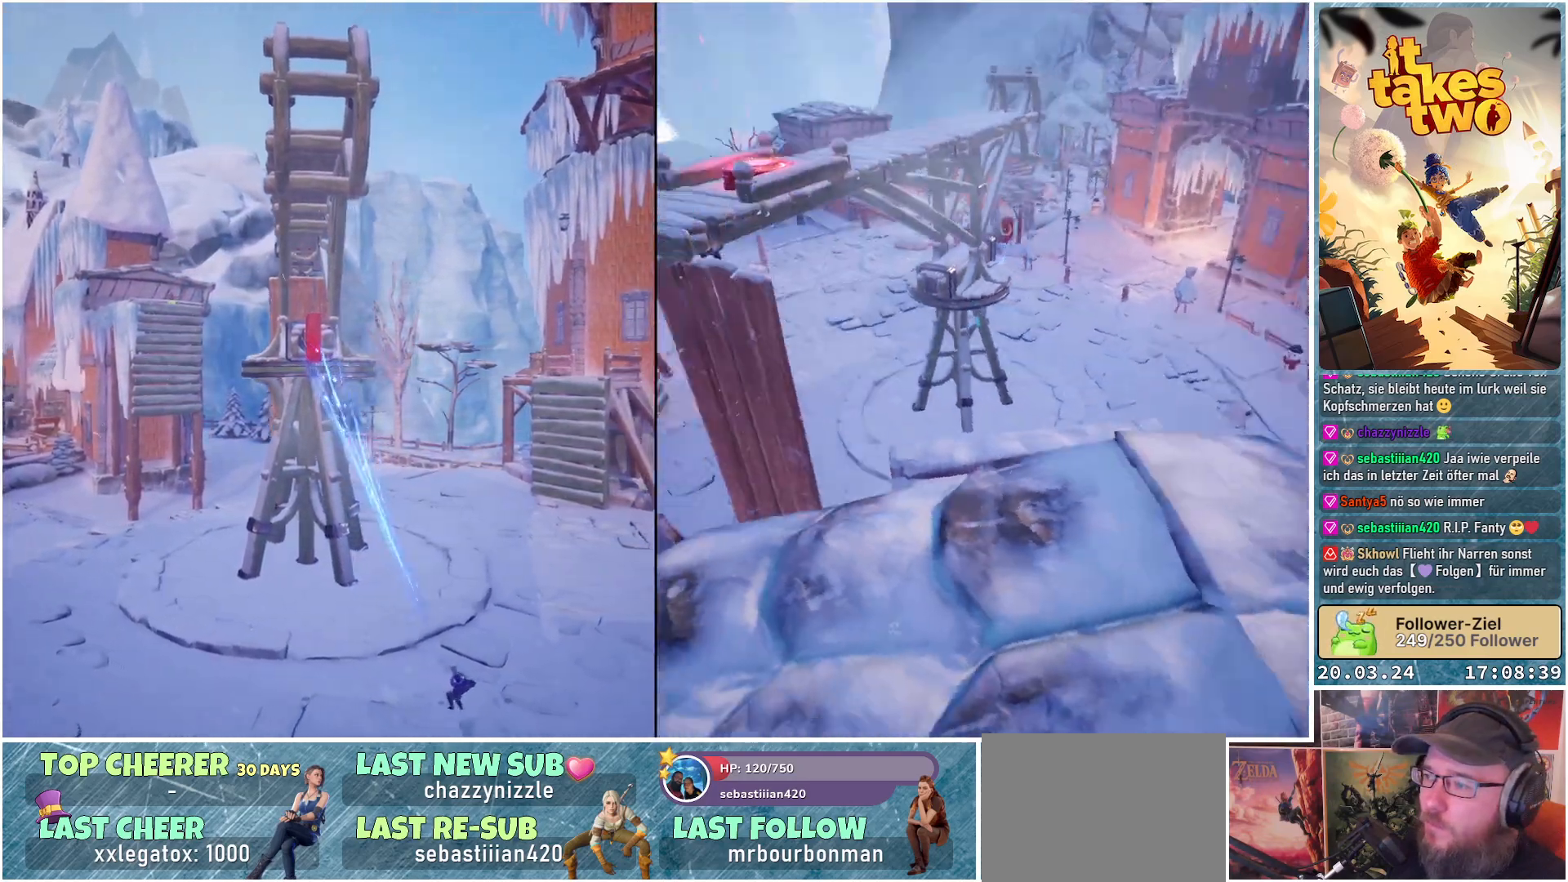
{"buttons": ["R2"], "left_stick": "right", "right_stick": "center", "events": []}
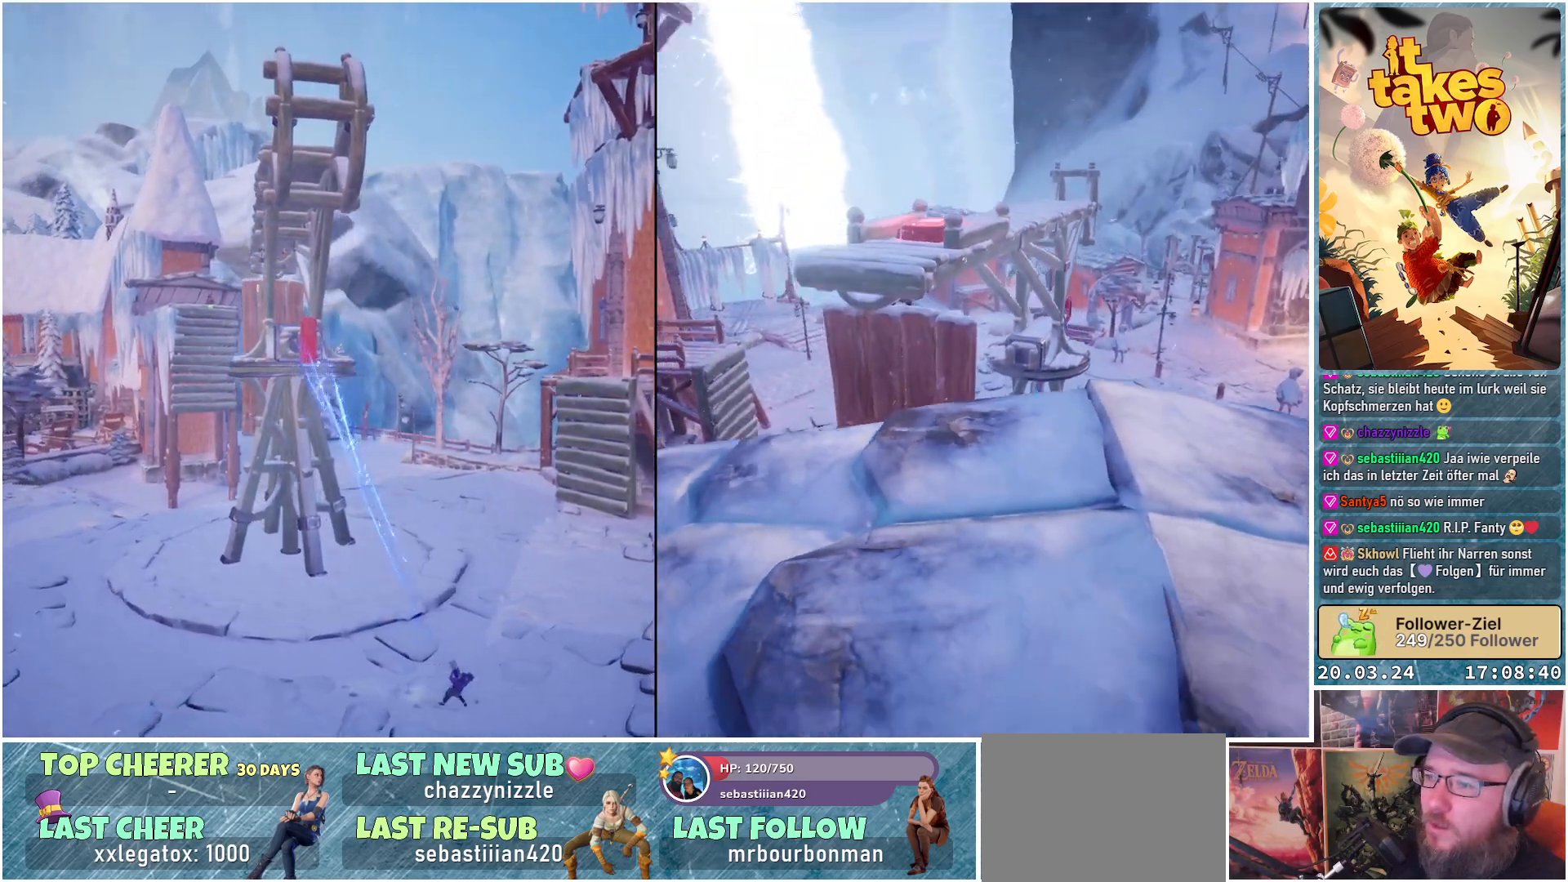
{"buttons": ["R2"], "left_stick": "right", "right_stick": "center", "events": []}
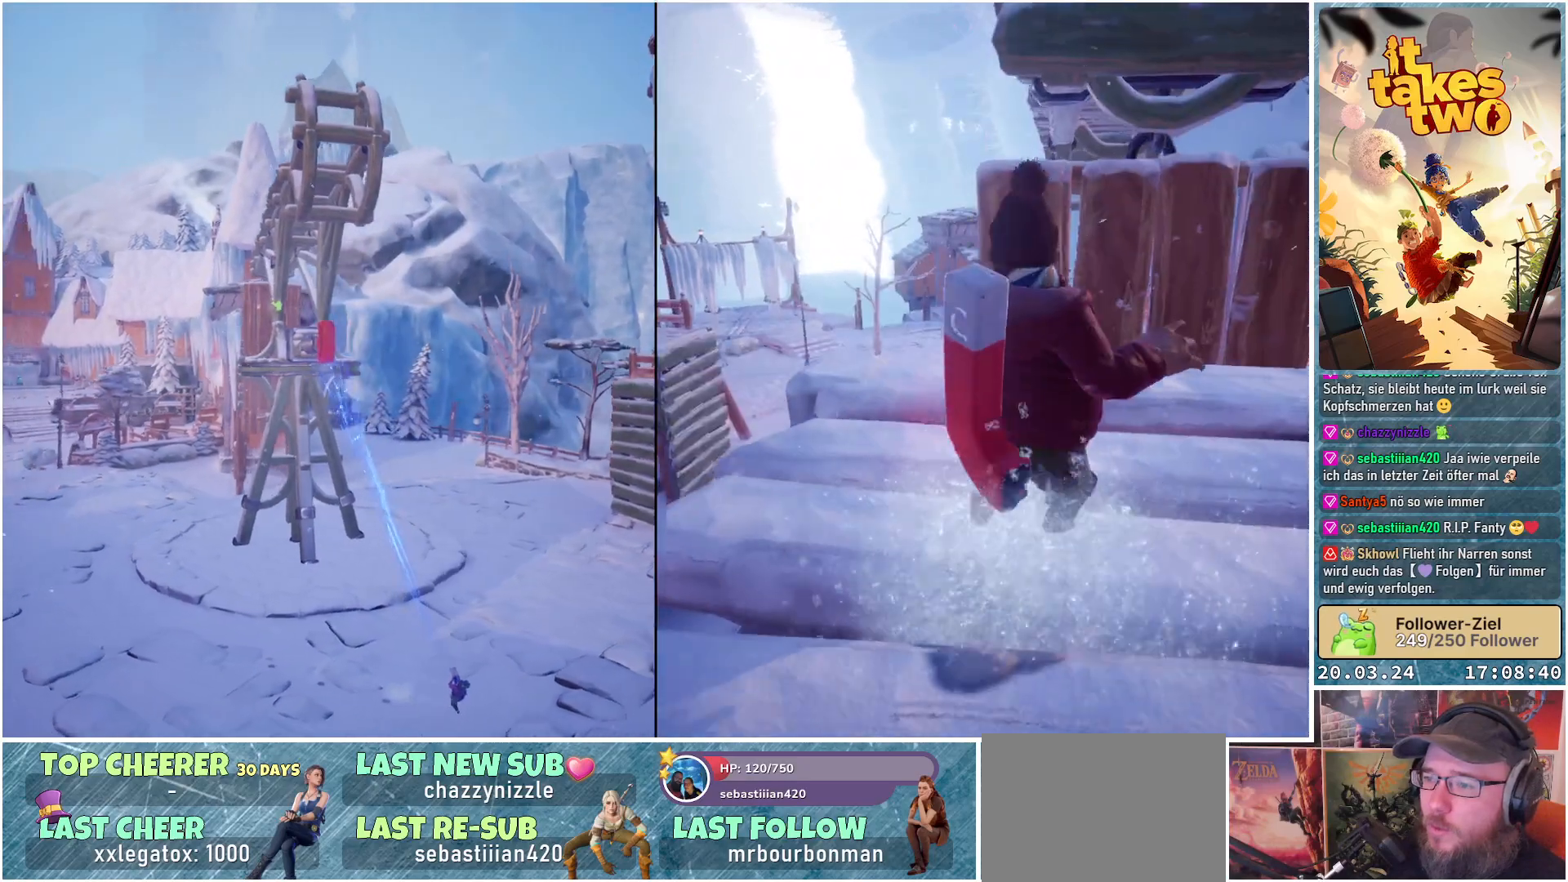
{"buttons": ["R2"], "left_stick": "center", "right_stick": "center", "events": [[50, "left_stick", "center"]]}
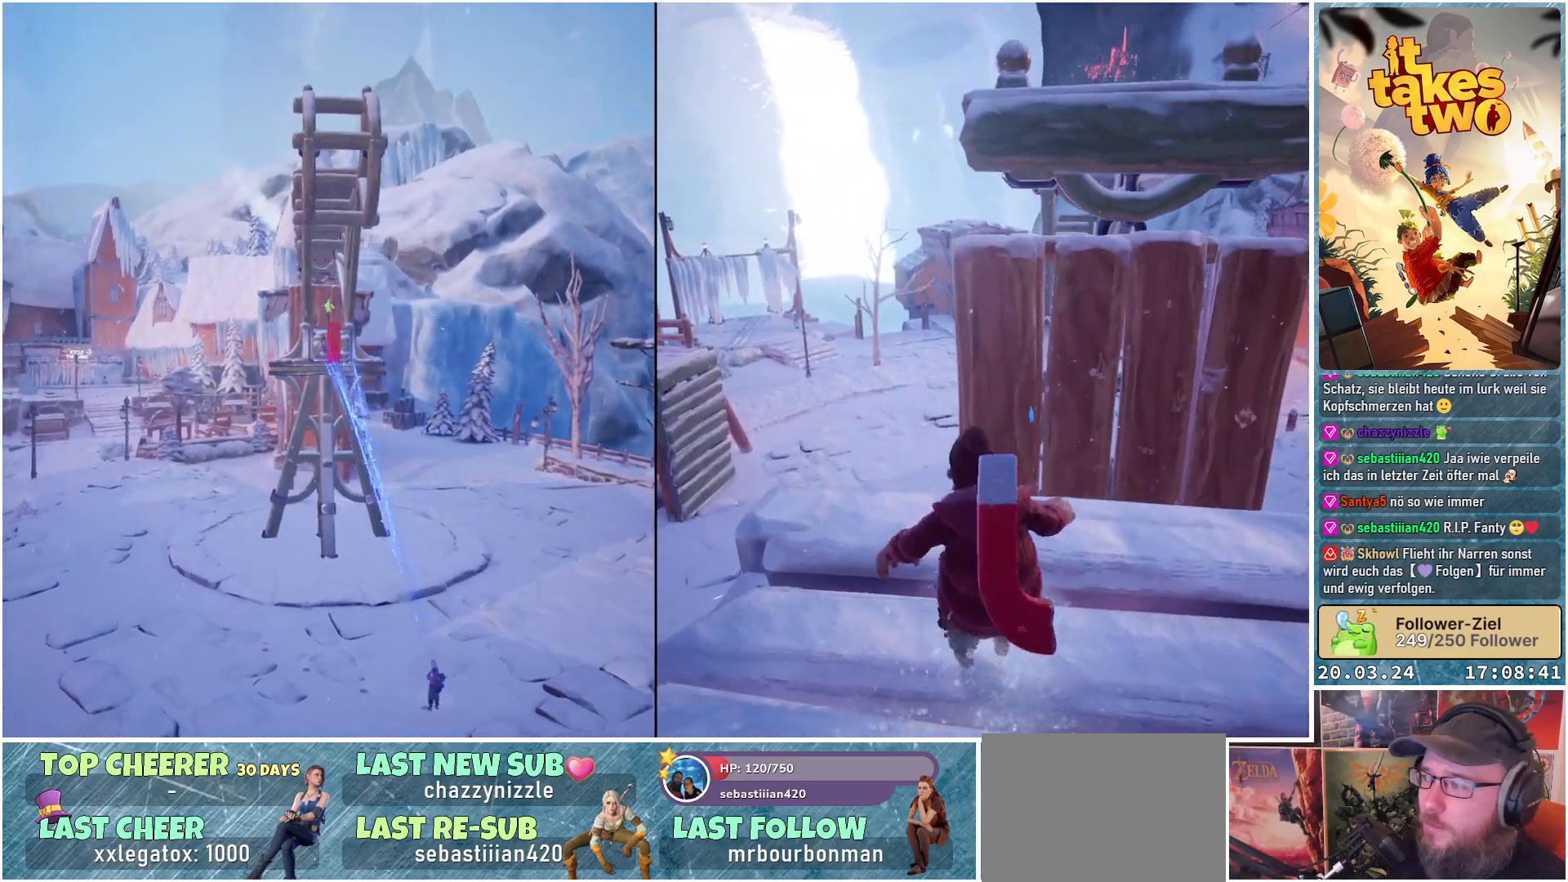
{"buttons": ["R2"], "left_stick": "right", "right_stick": "center", "events": [[383, "left_stick", "right"]]}
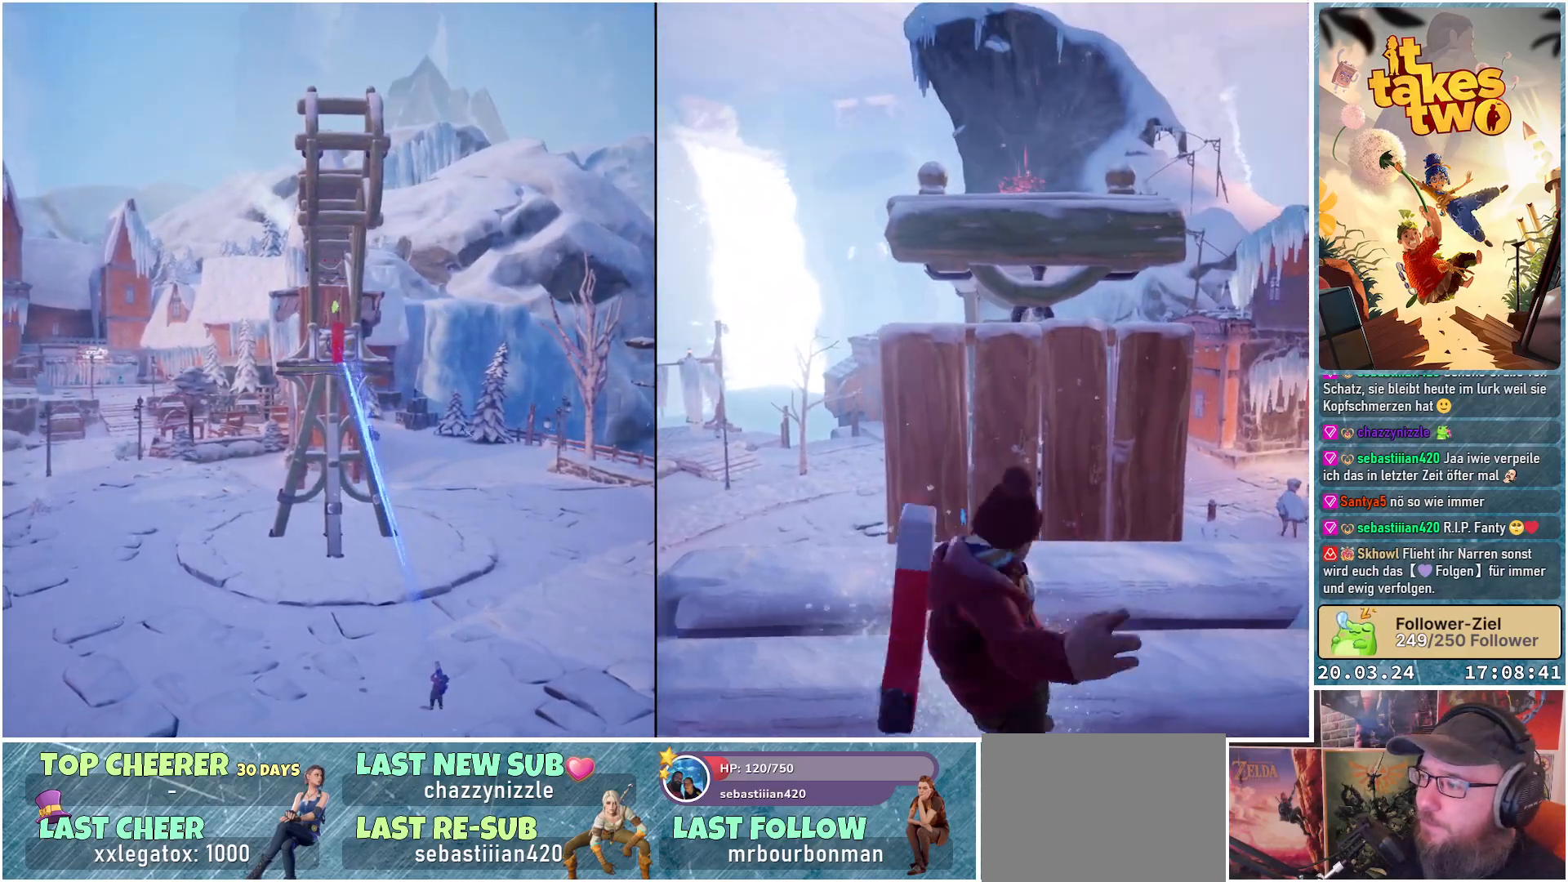
{"buttons": ["R2"], "left_stick": "center", "right_stick": "center", "events": [[117, "left_stick", "center"]]}
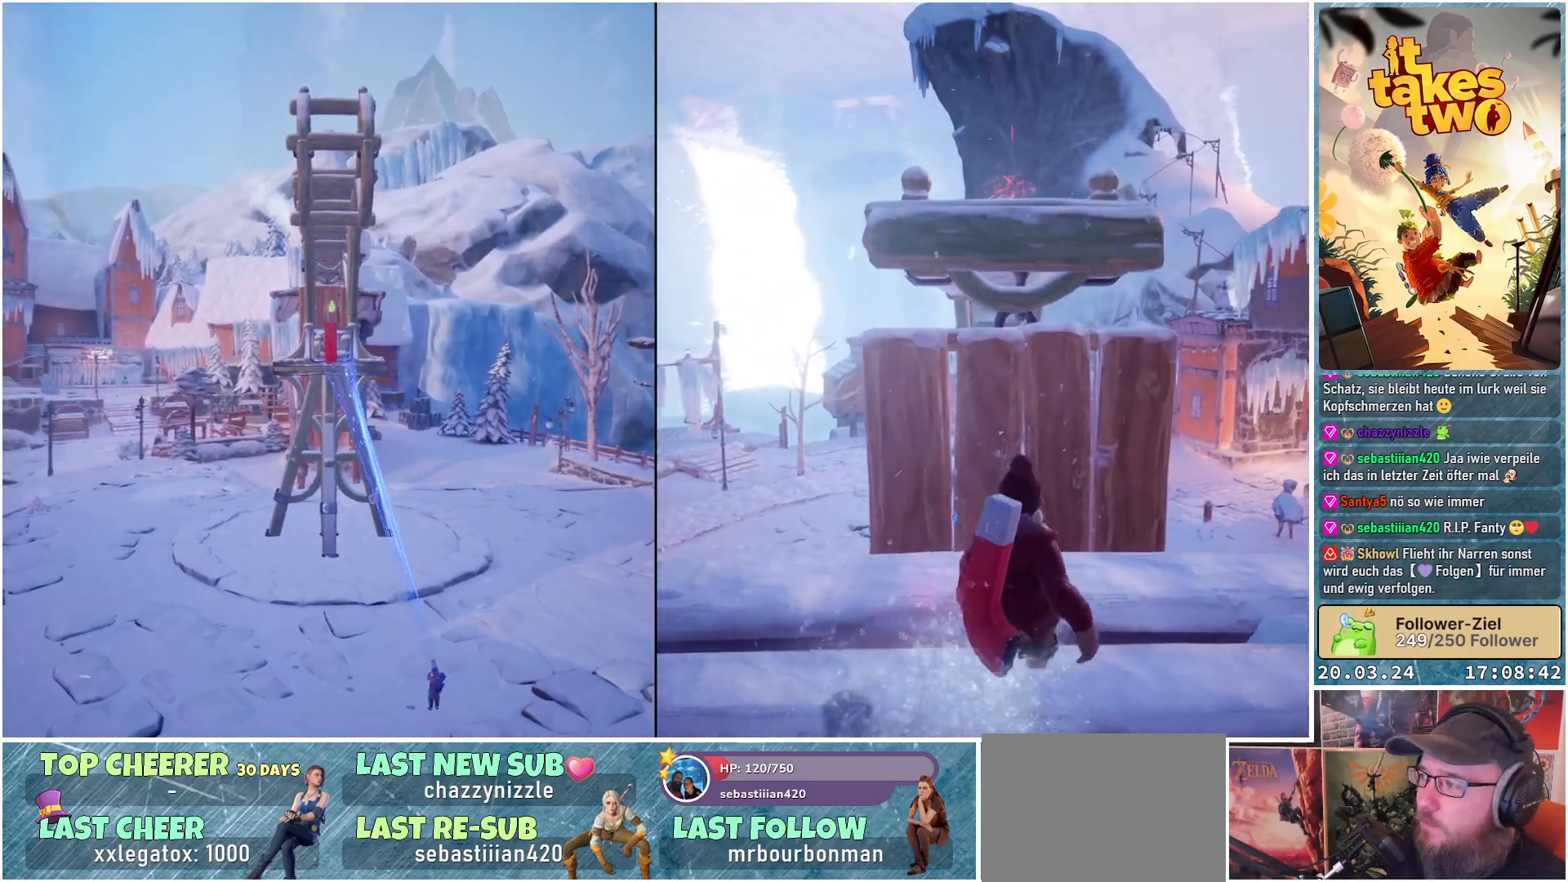
{"buttons": ["R2"], "left_stick": "center", "right_stick": "center", "events": []}
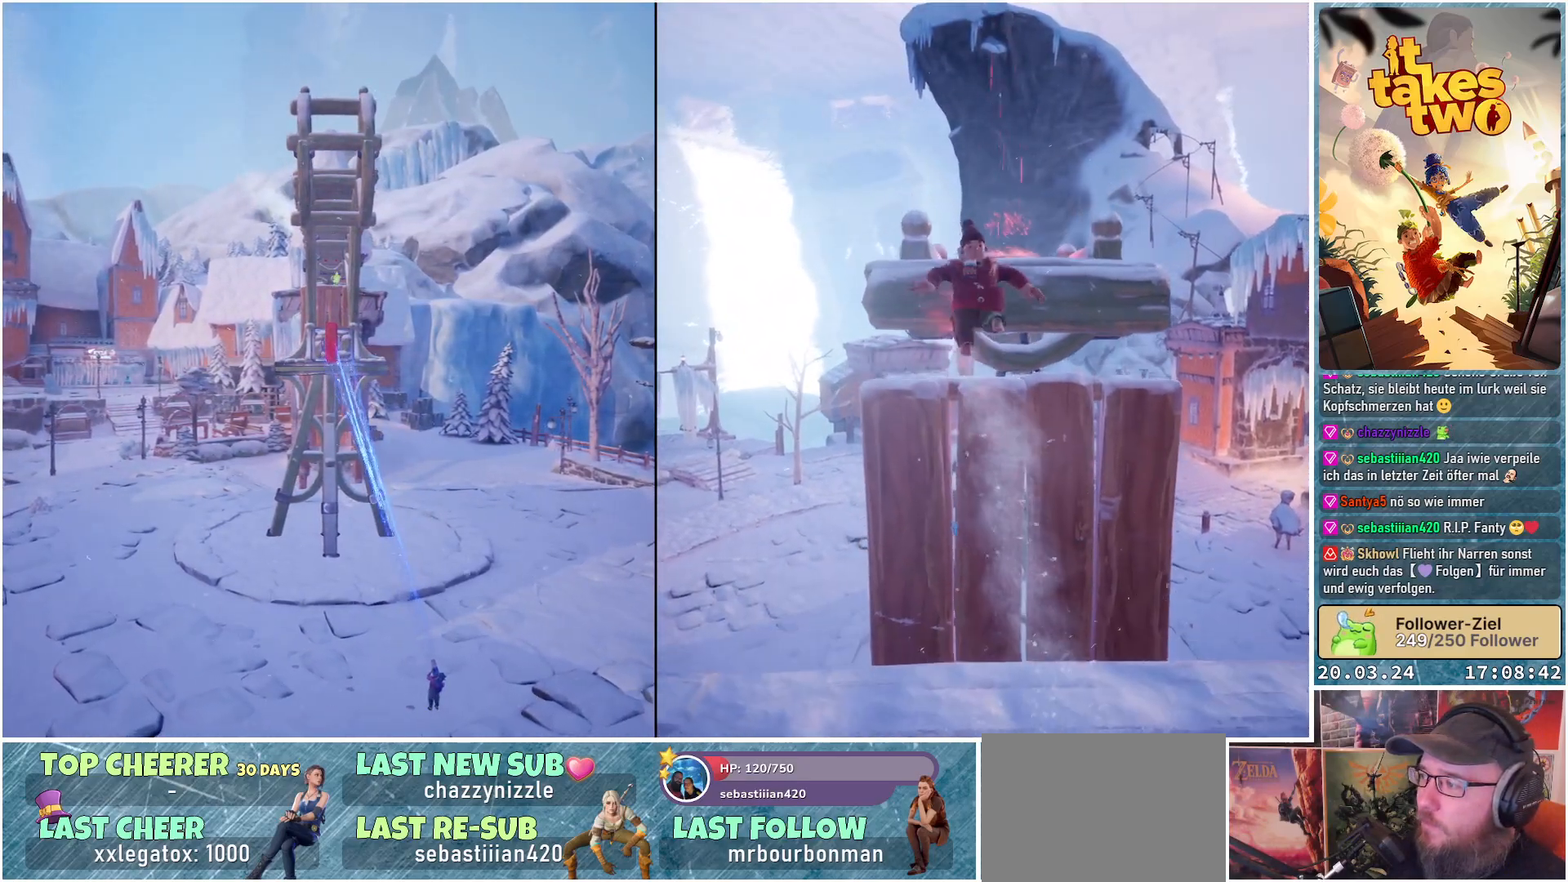
{"buttons": ["R2"], "left_stick": "center", "right_stick": "center", "events": []}
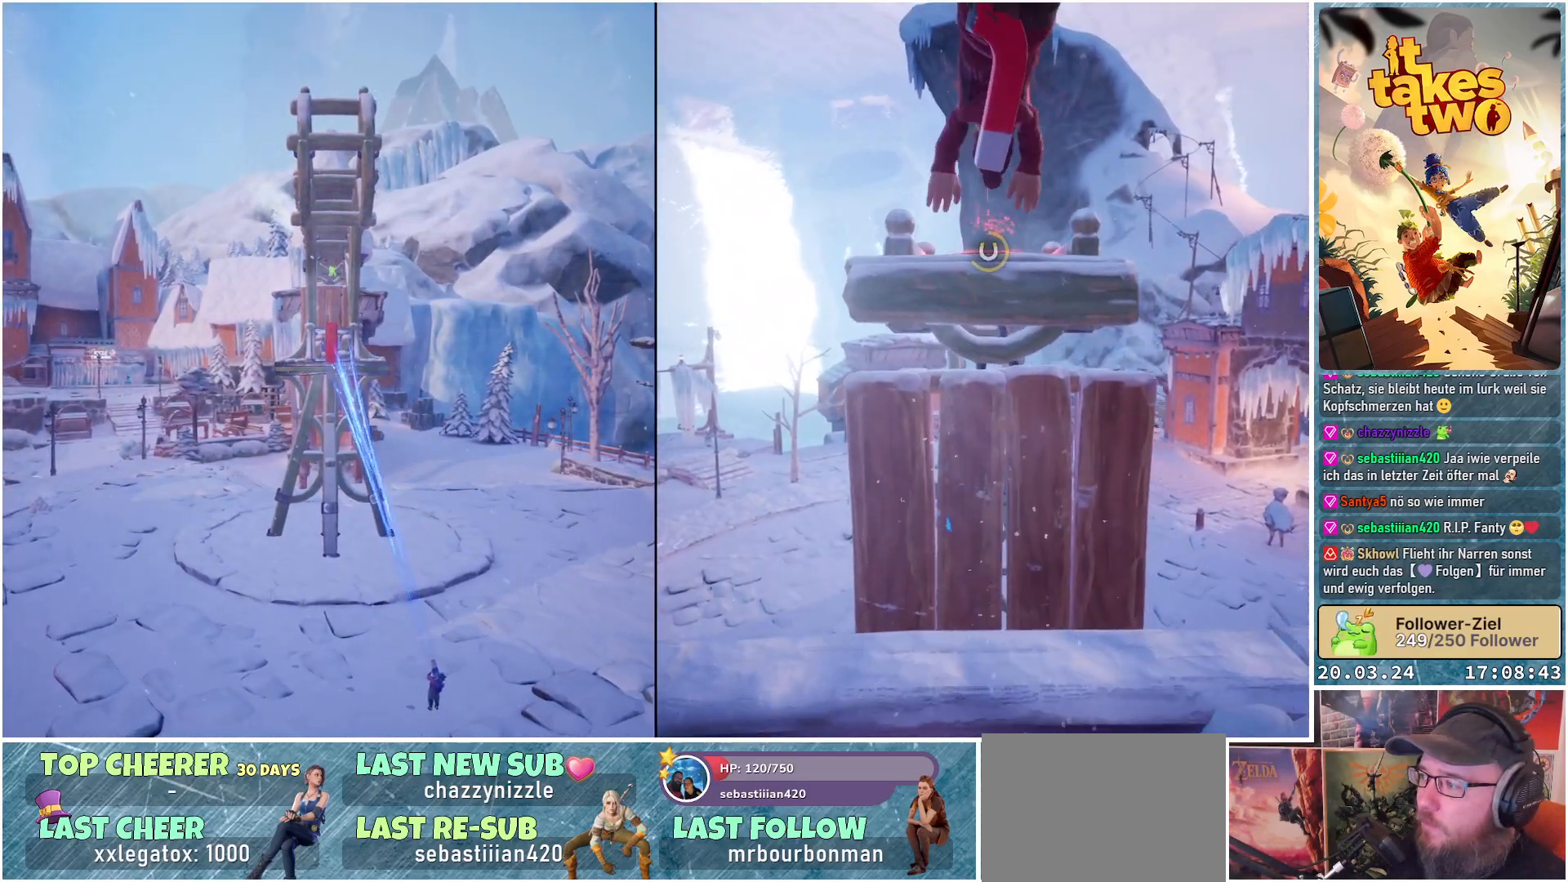
{"buttons": ["R2"], "left_stick": "center", "right_stick": "center", "events": []}
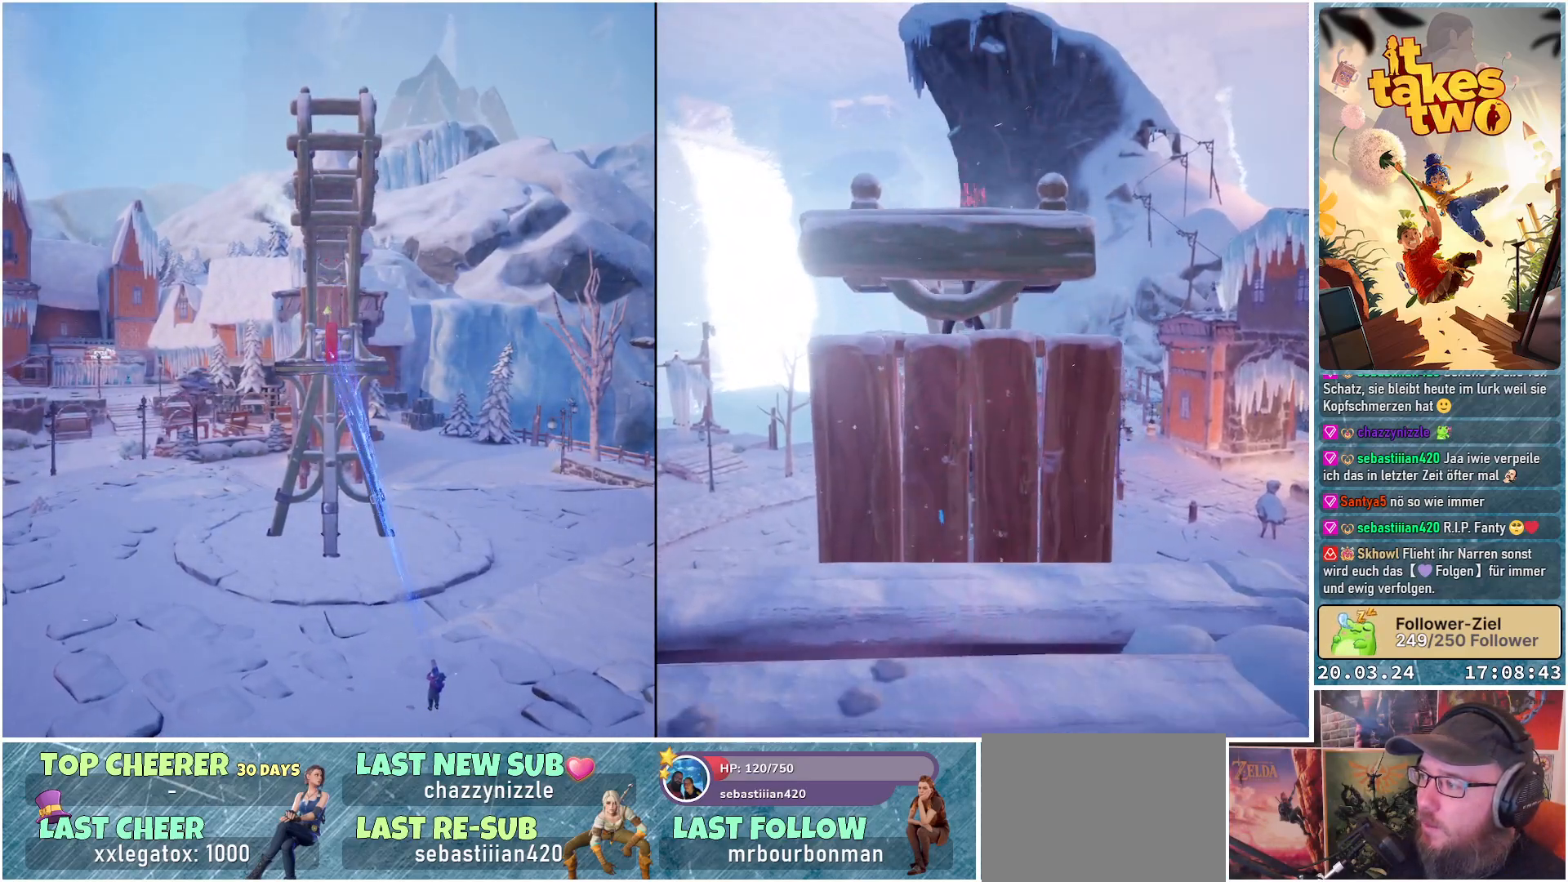
{"buttons": ["R2"], "left_stick": "center", "right_stick": "center", "events": []}
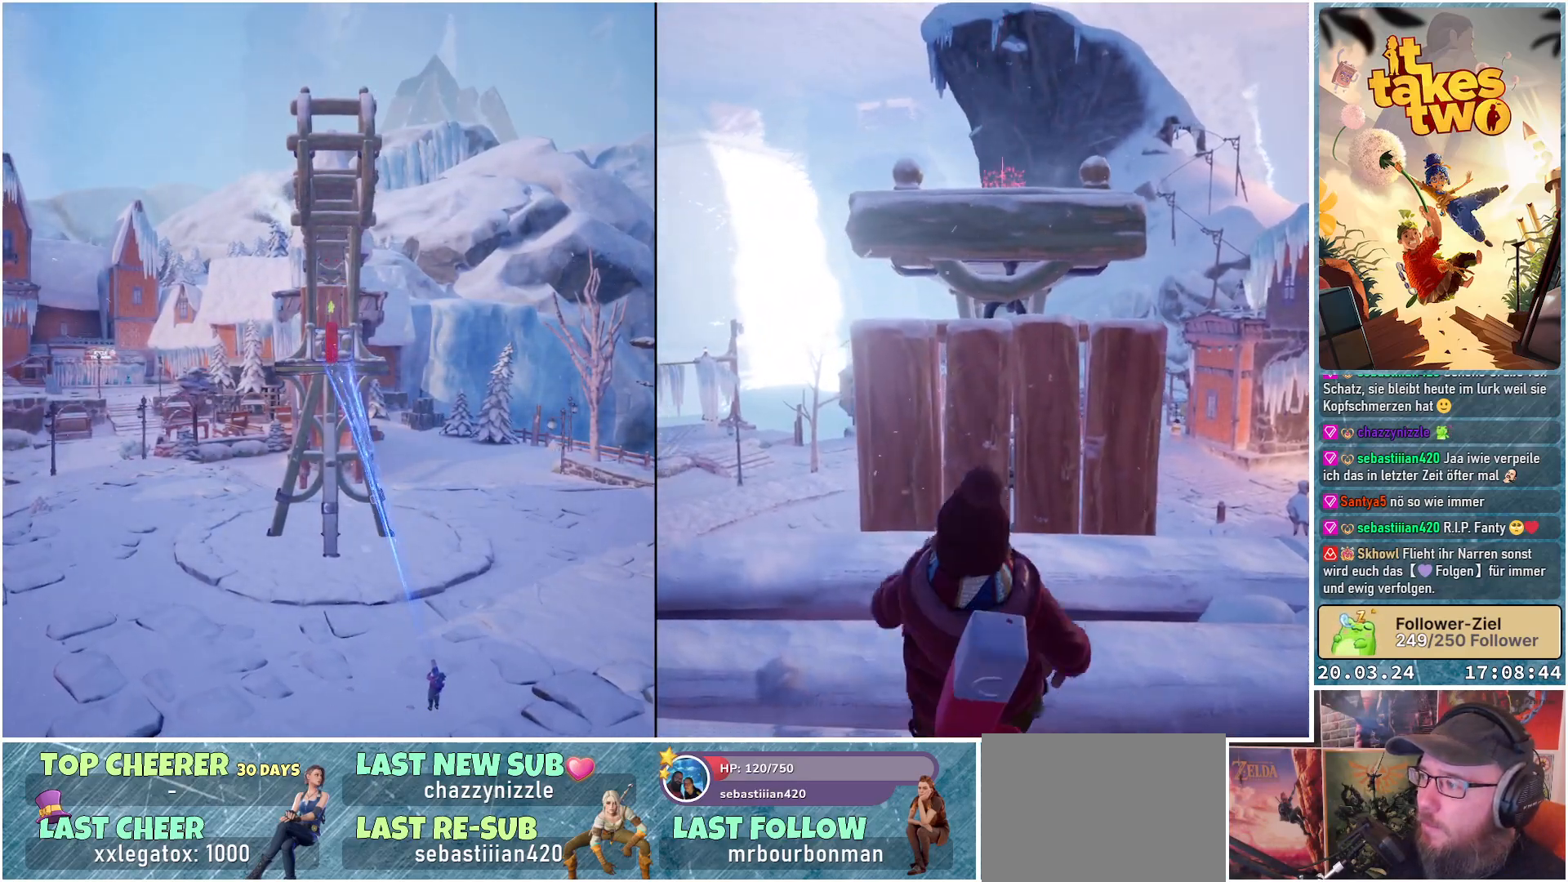
{"buttons": ["R2"], "left_stick": "center", "right_stick": "center", "events": []}
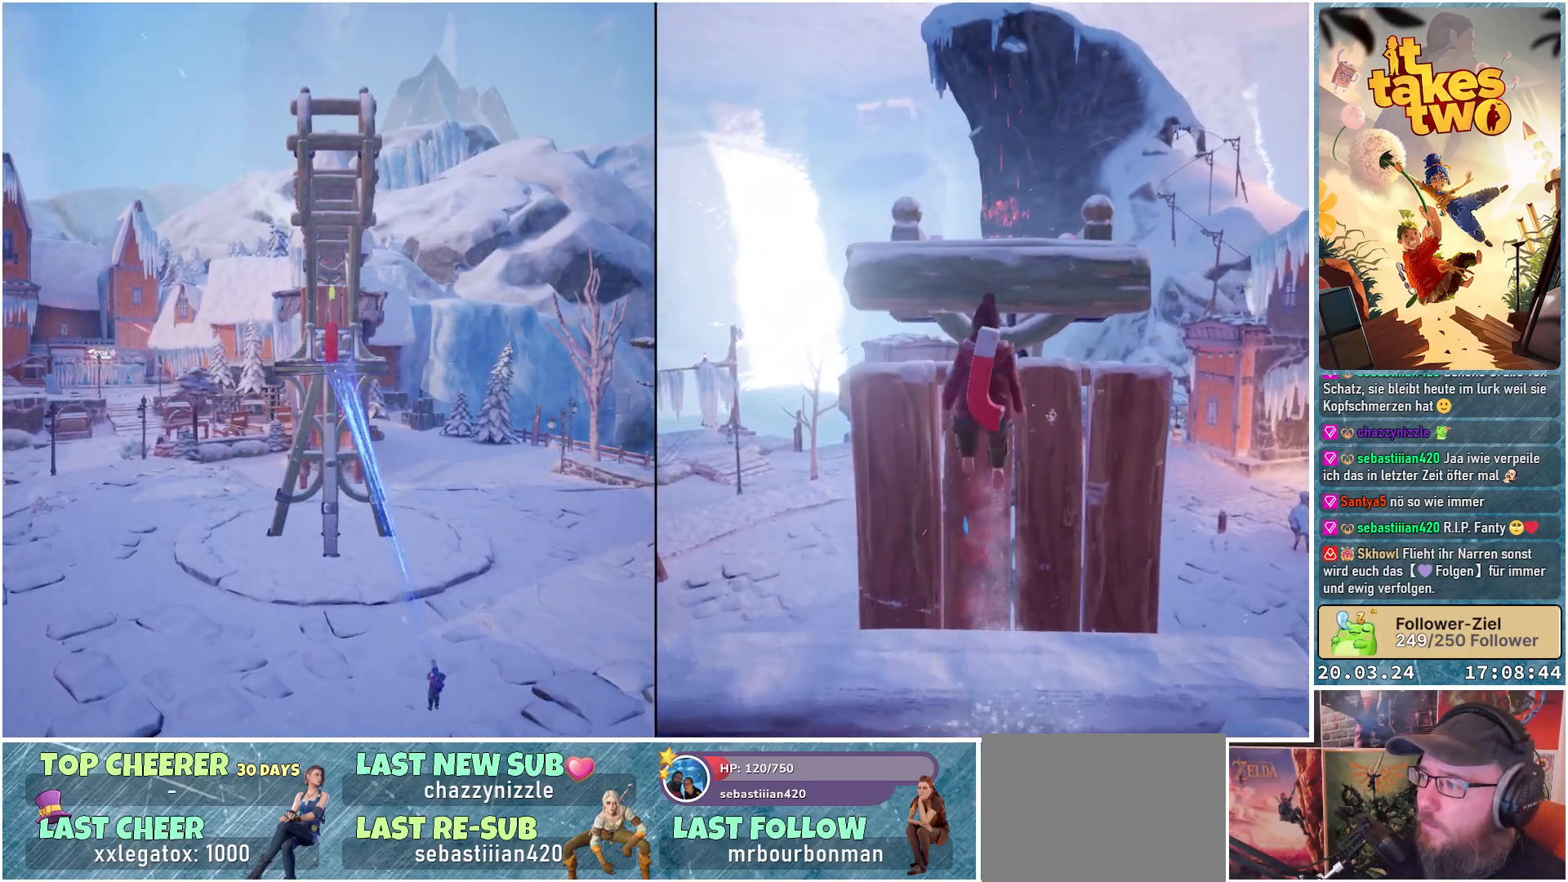
{"buttons": ["R2"], "left_stick": "center", "right_stick": "center", "events": []}
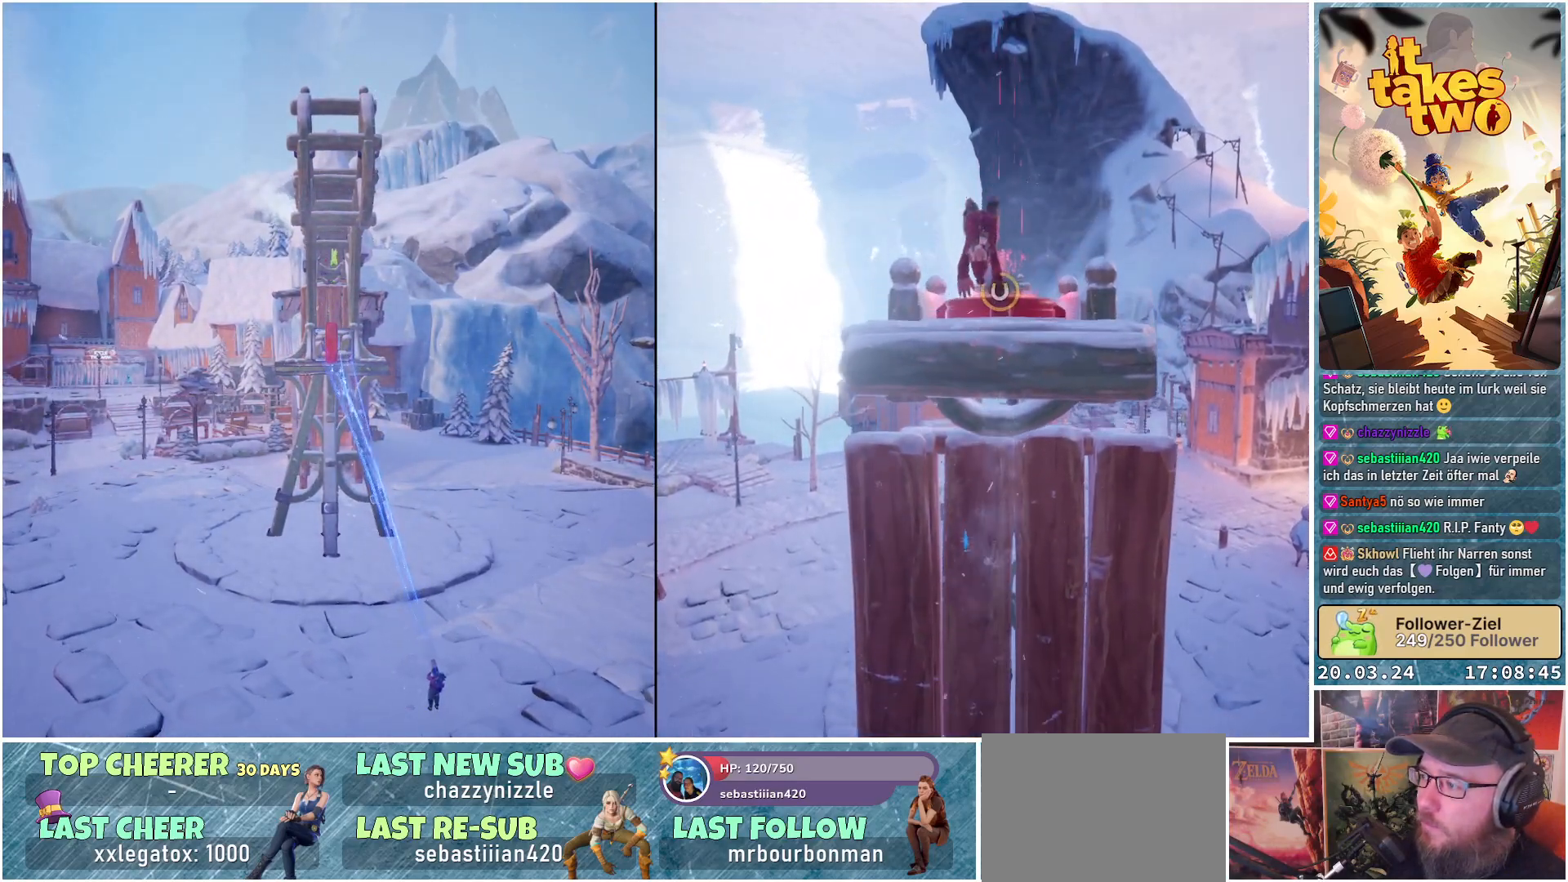
{"buttons": ["R2"], "left_stick": "center", "right_stick": "center", "events": []}
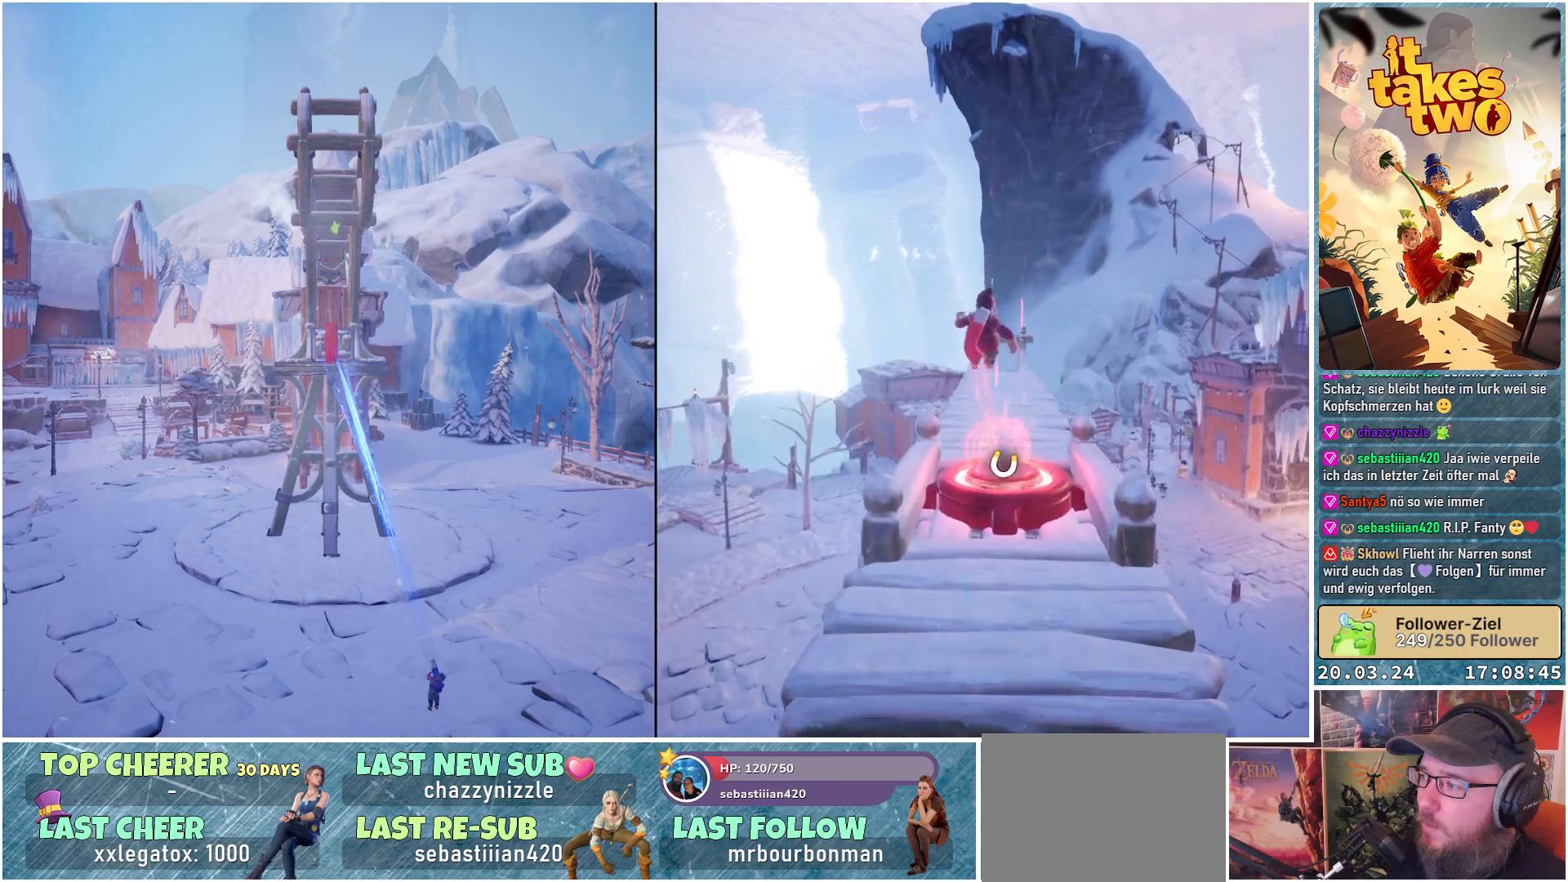
{"buttons": ["R2"], "left_stick": "left", "right_stick": "center", "events": [[433, "left_stick", "left"]]}
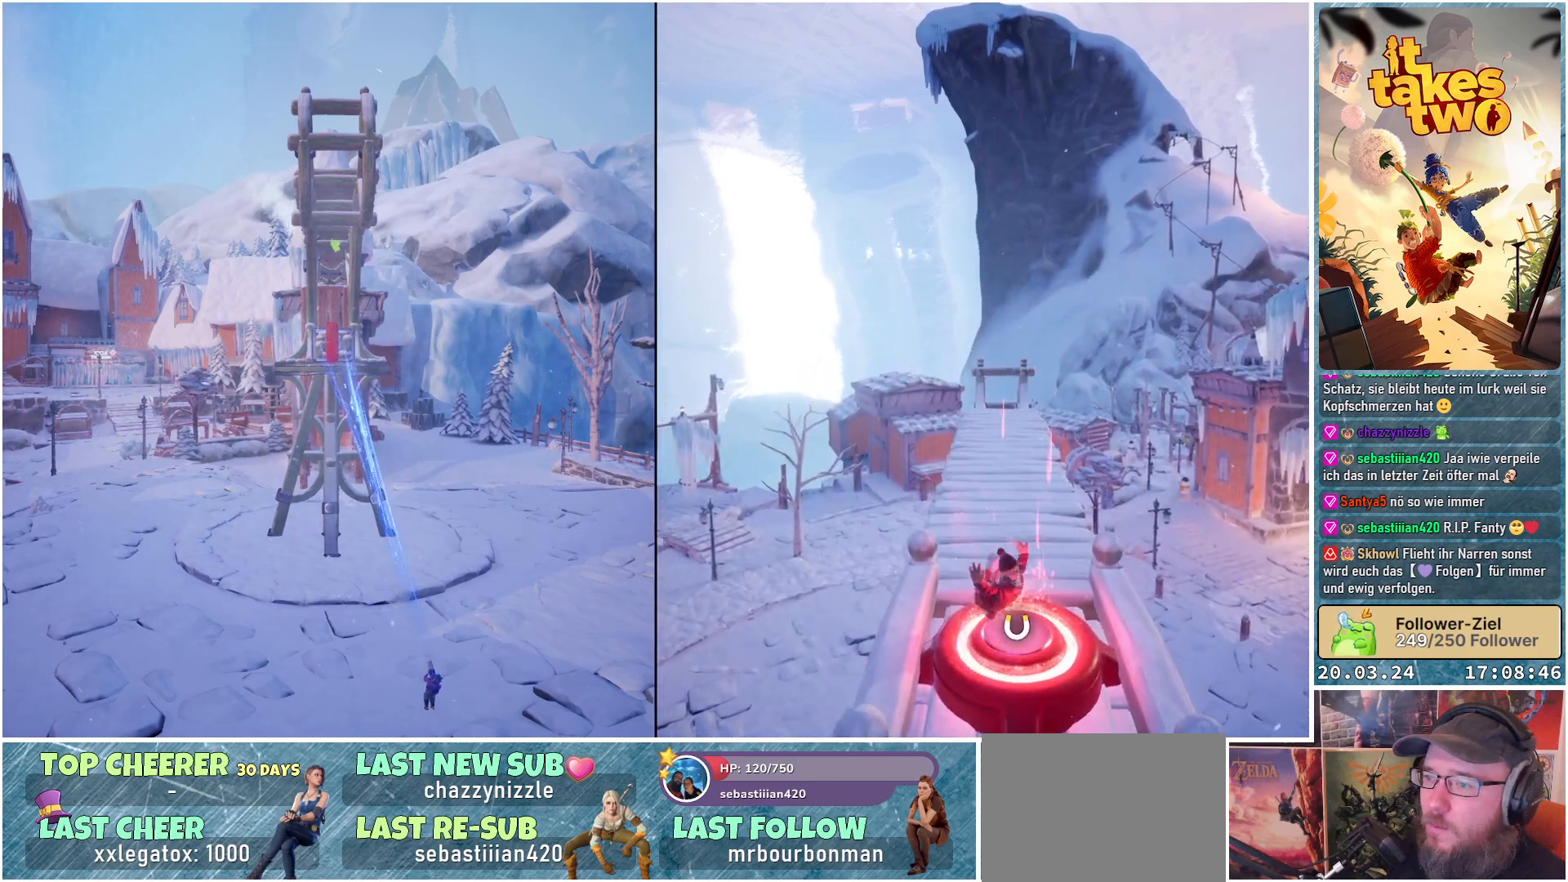
{"buttons": ["R2"], "left_stick": "left", "right_stick": "center", "events": []}
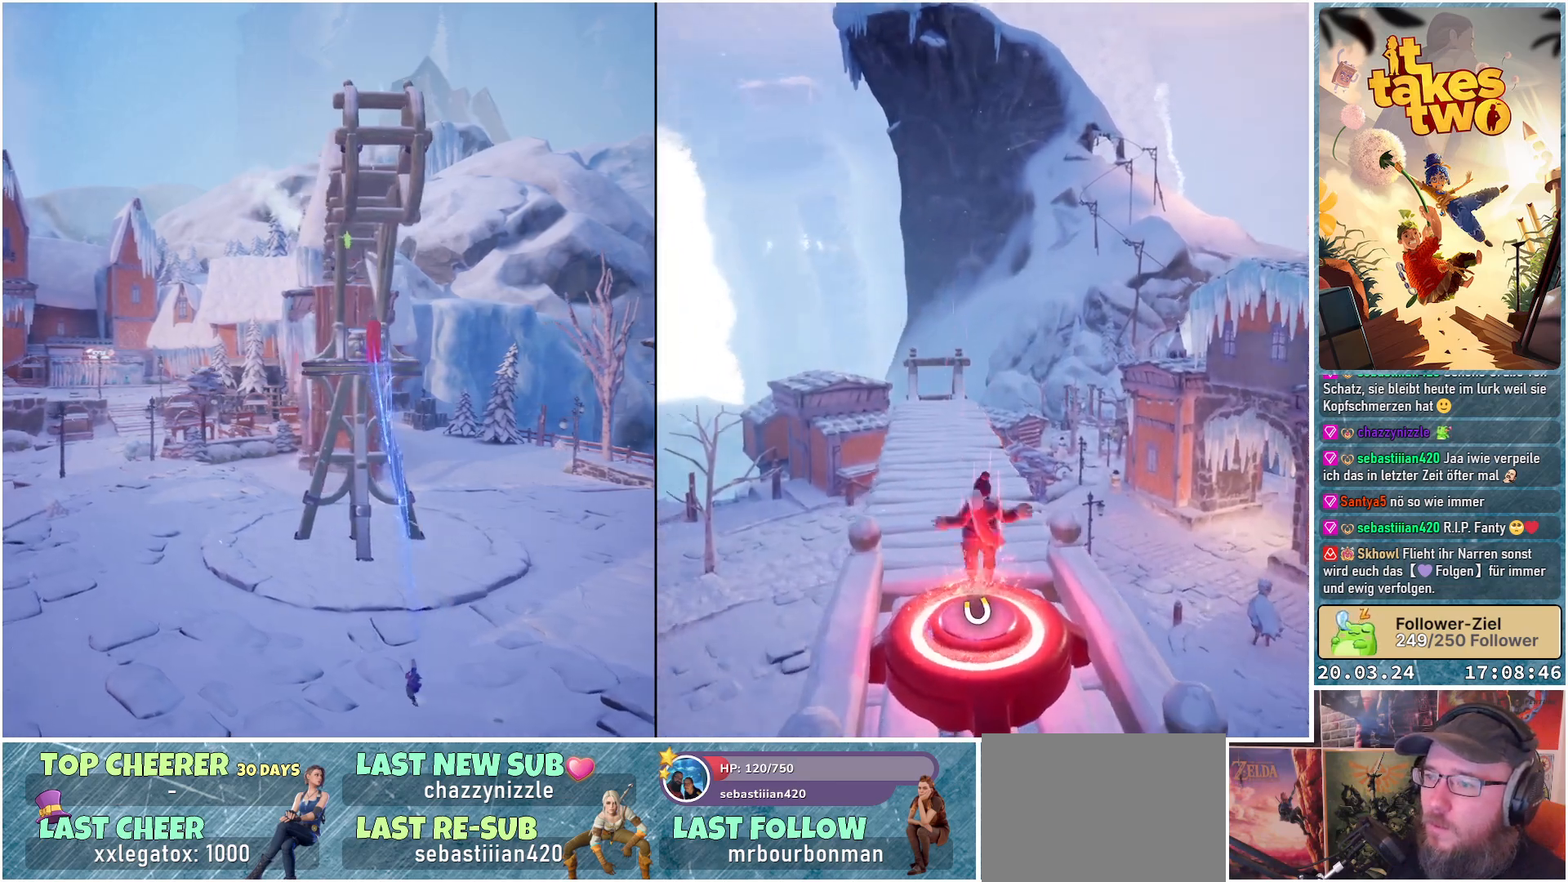
{"buttons": ["R2"], "left_stick": "left", "right_stick": "center", "events": []}
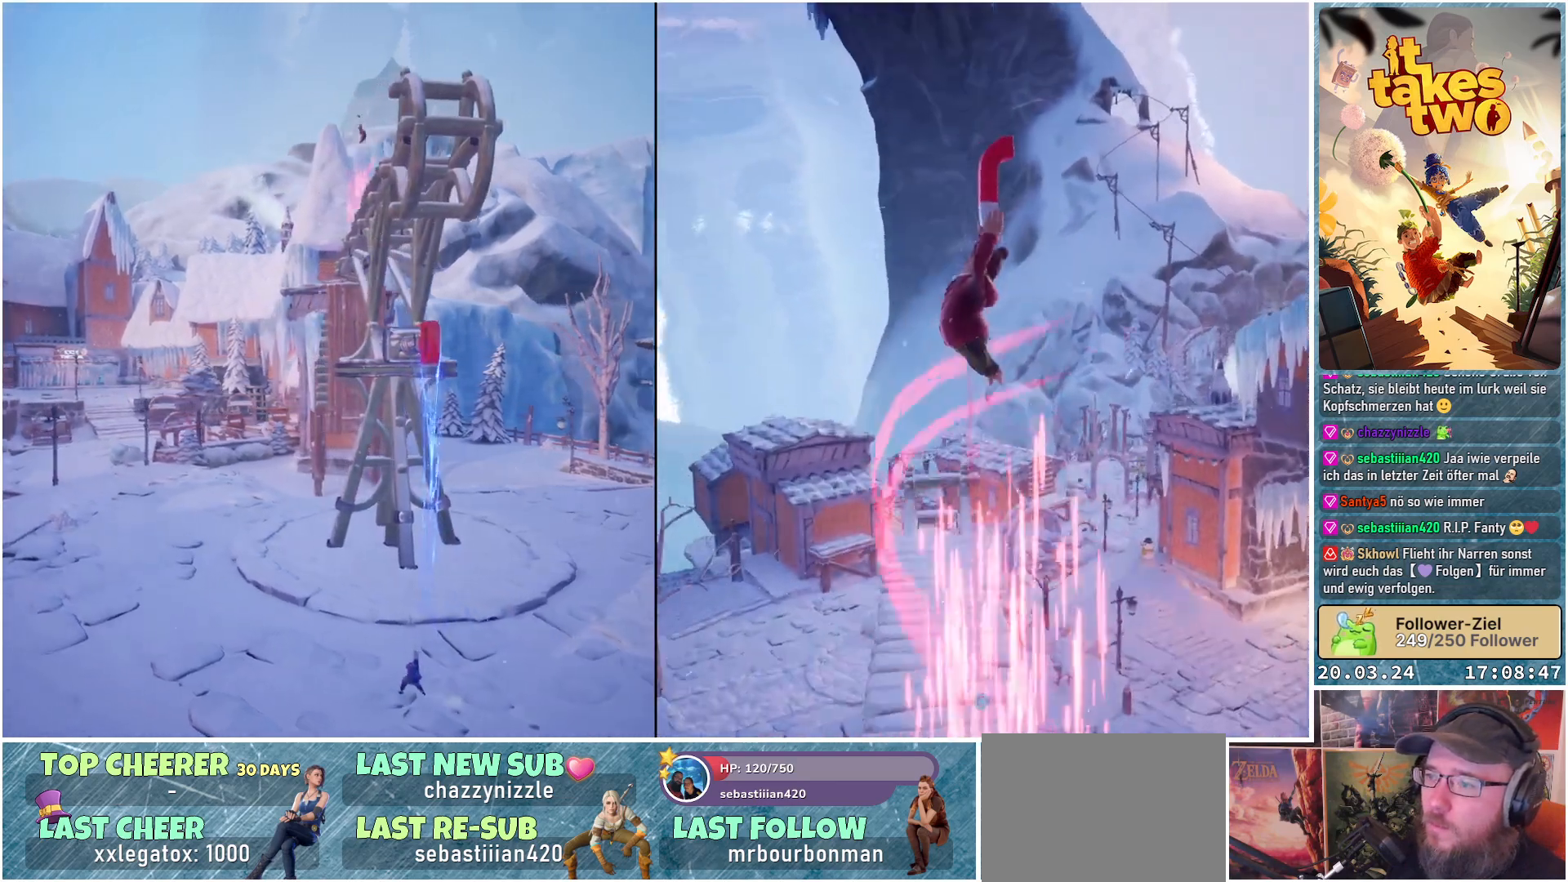
{"buttons": ["R2"], "left_stick": "left", "right_stick": "center", "events": []}
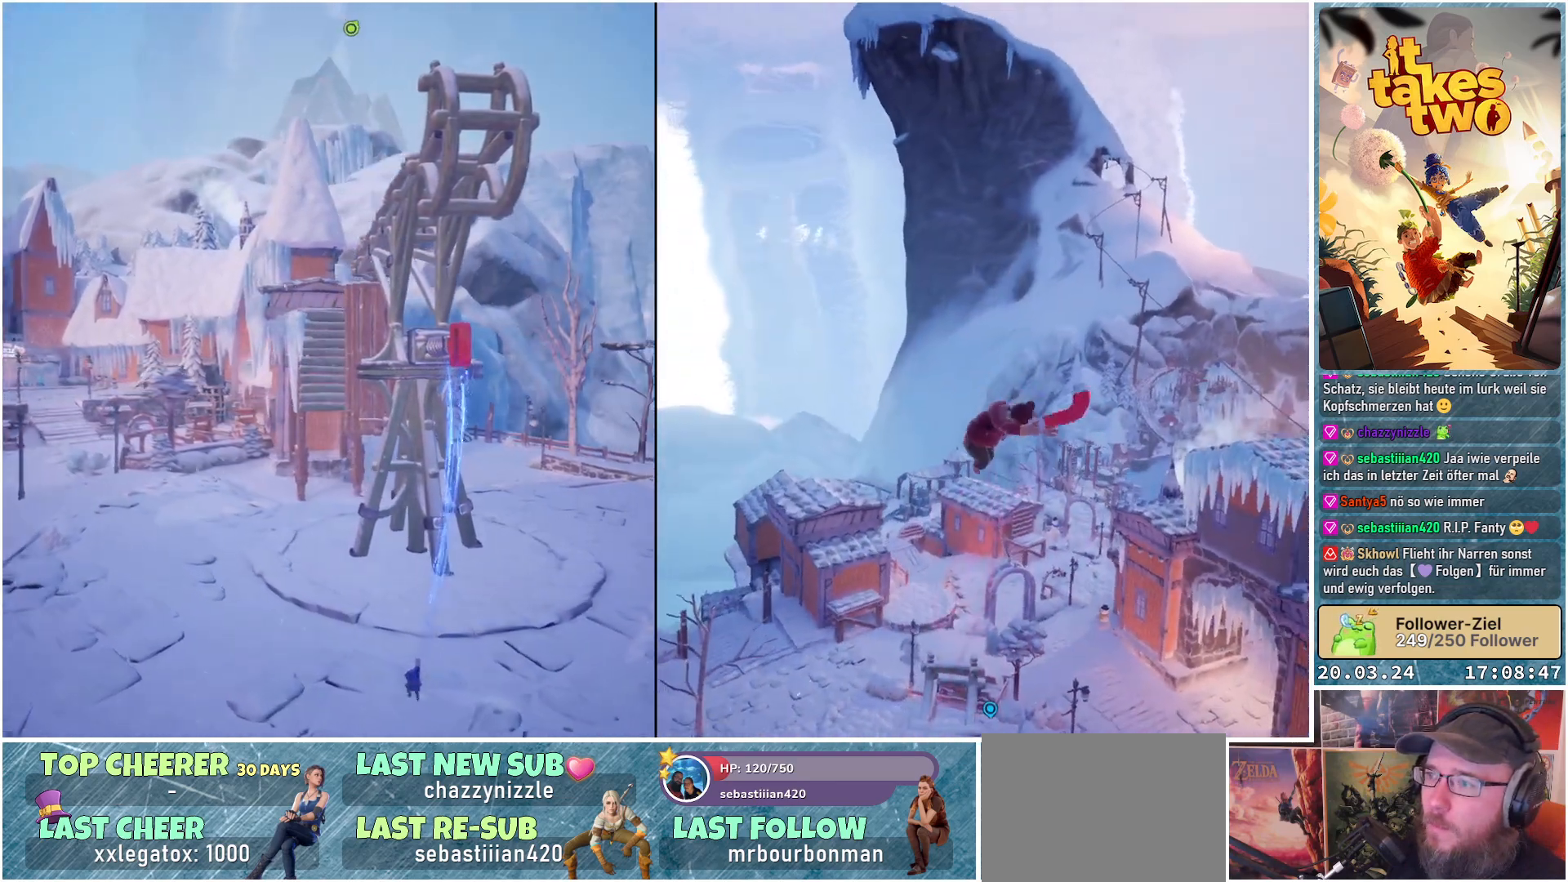
{"buttons": ["R2"], "left_stick": "left", "right_stick": "center", "events": []}
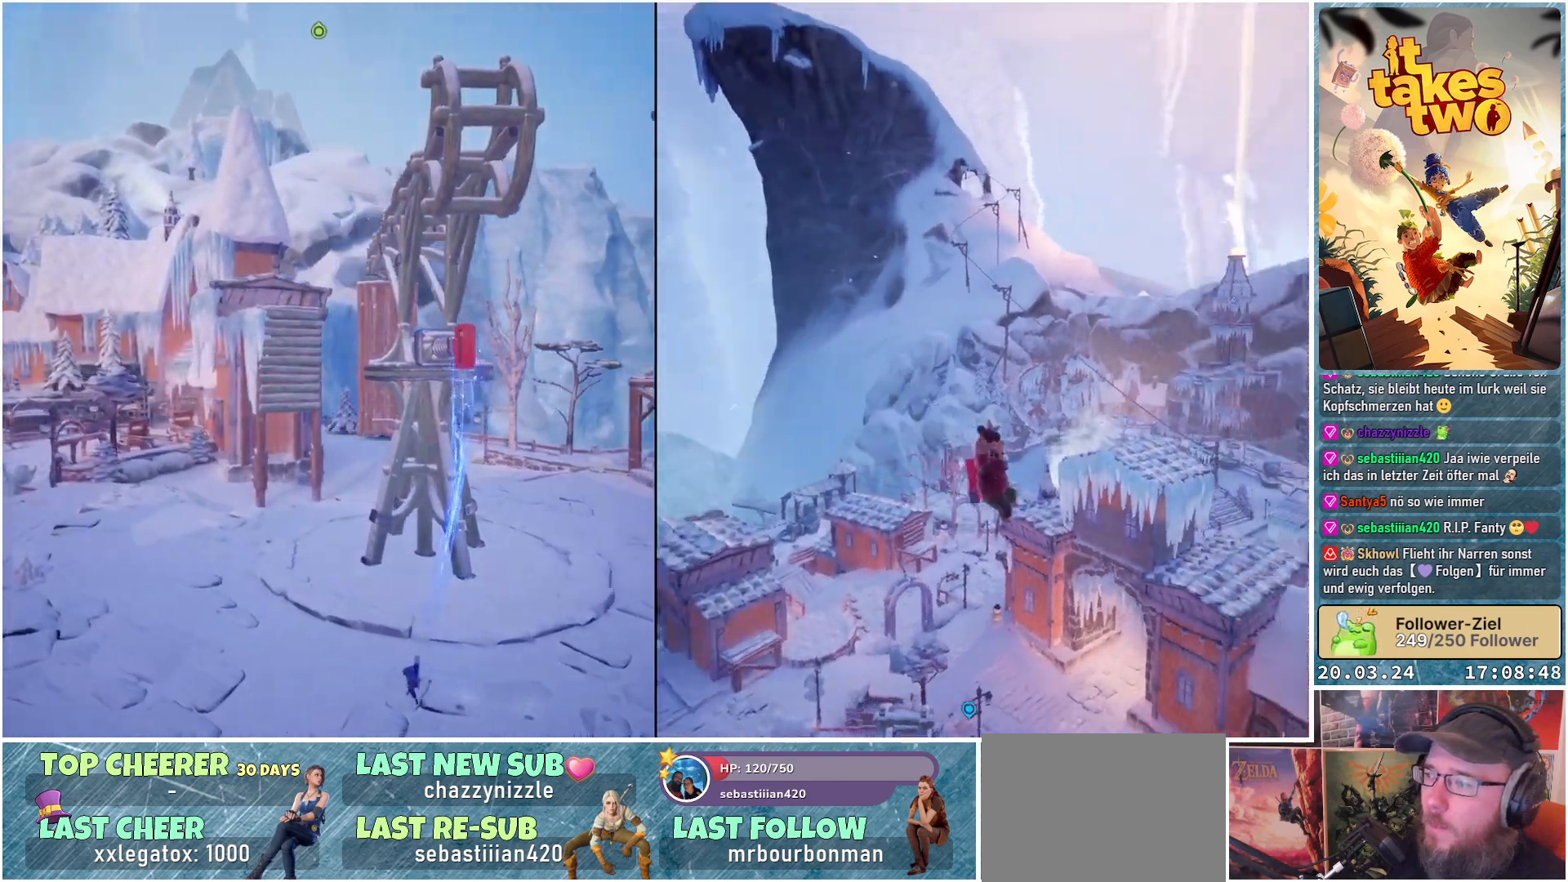
{"buttons": ["R2"], "left_stick": "left", "right_stick": "center", "events": []}